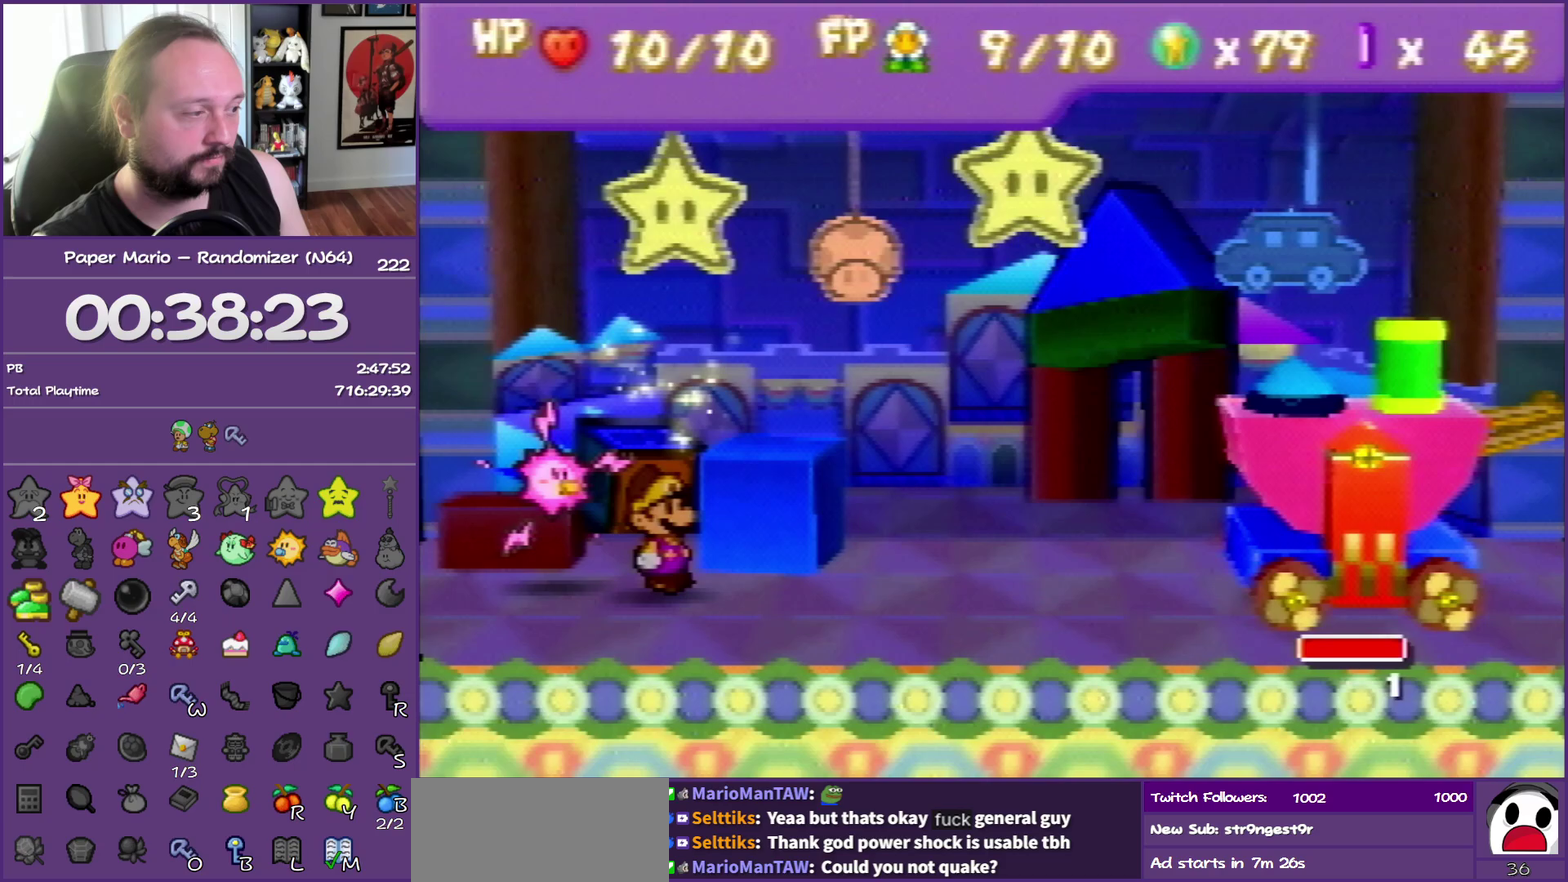
Gameplay with a controller (Nintendo layout); each line is a JSON object with the inputs held at the frame after it. "events" lists button and stick changes between this image and that frame as [ms after this image, input, new state], when the widget could be followed in between. This overlay highlights the sticks when they move; stick clicks (L3) are not distinguishable. Not read: L3 R3.
{"buttons": ["A"], "left_stick": "center", "events": [[450, "A", "down"]]}
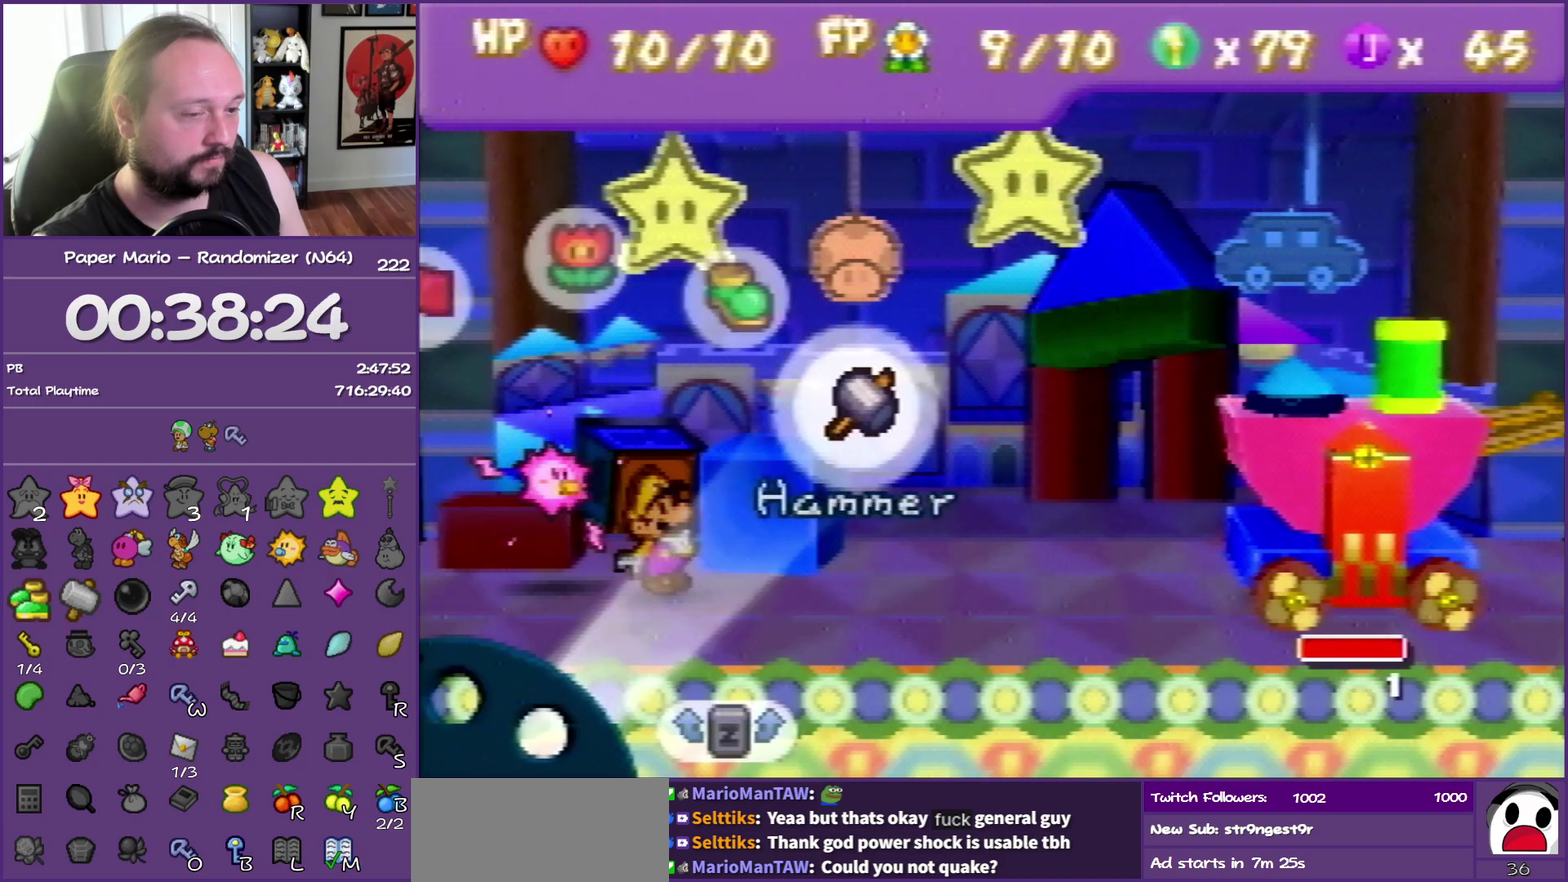
{"buttons": ["A"], "left_stick": "center", "events": [[33, "A", "up"], [117, "A", "down"], [200, "A", "up"], [267, "A", "down"], [367, "A", "up"], [417, "A", "down"]]}
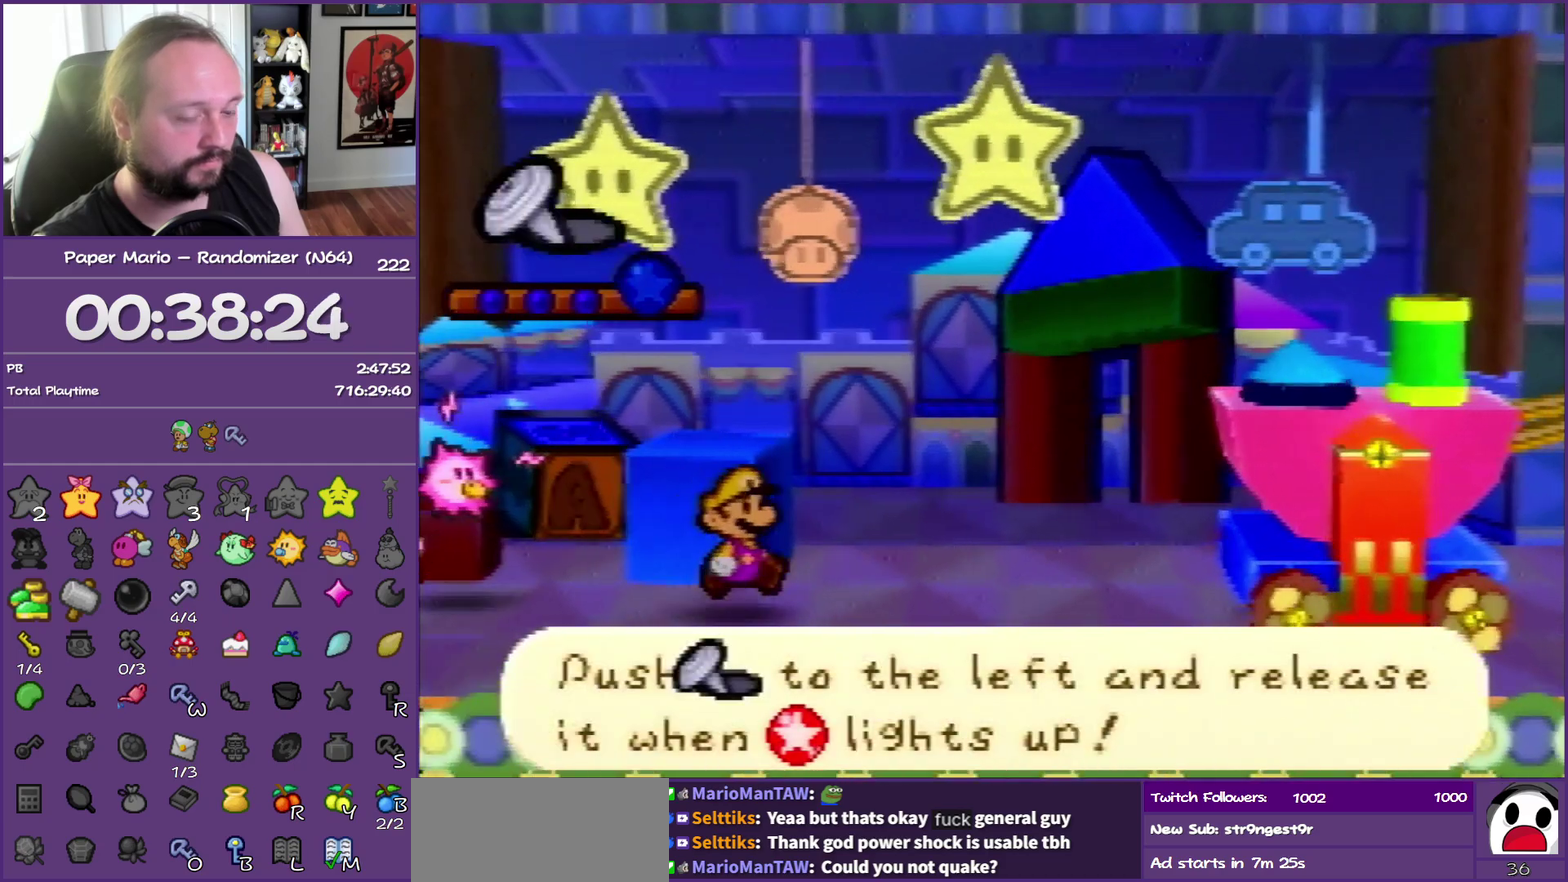
{"buttons": [], "left_stick": "left", "events": [[17, "left_stick", "left"], [33, "A", "up"]]}
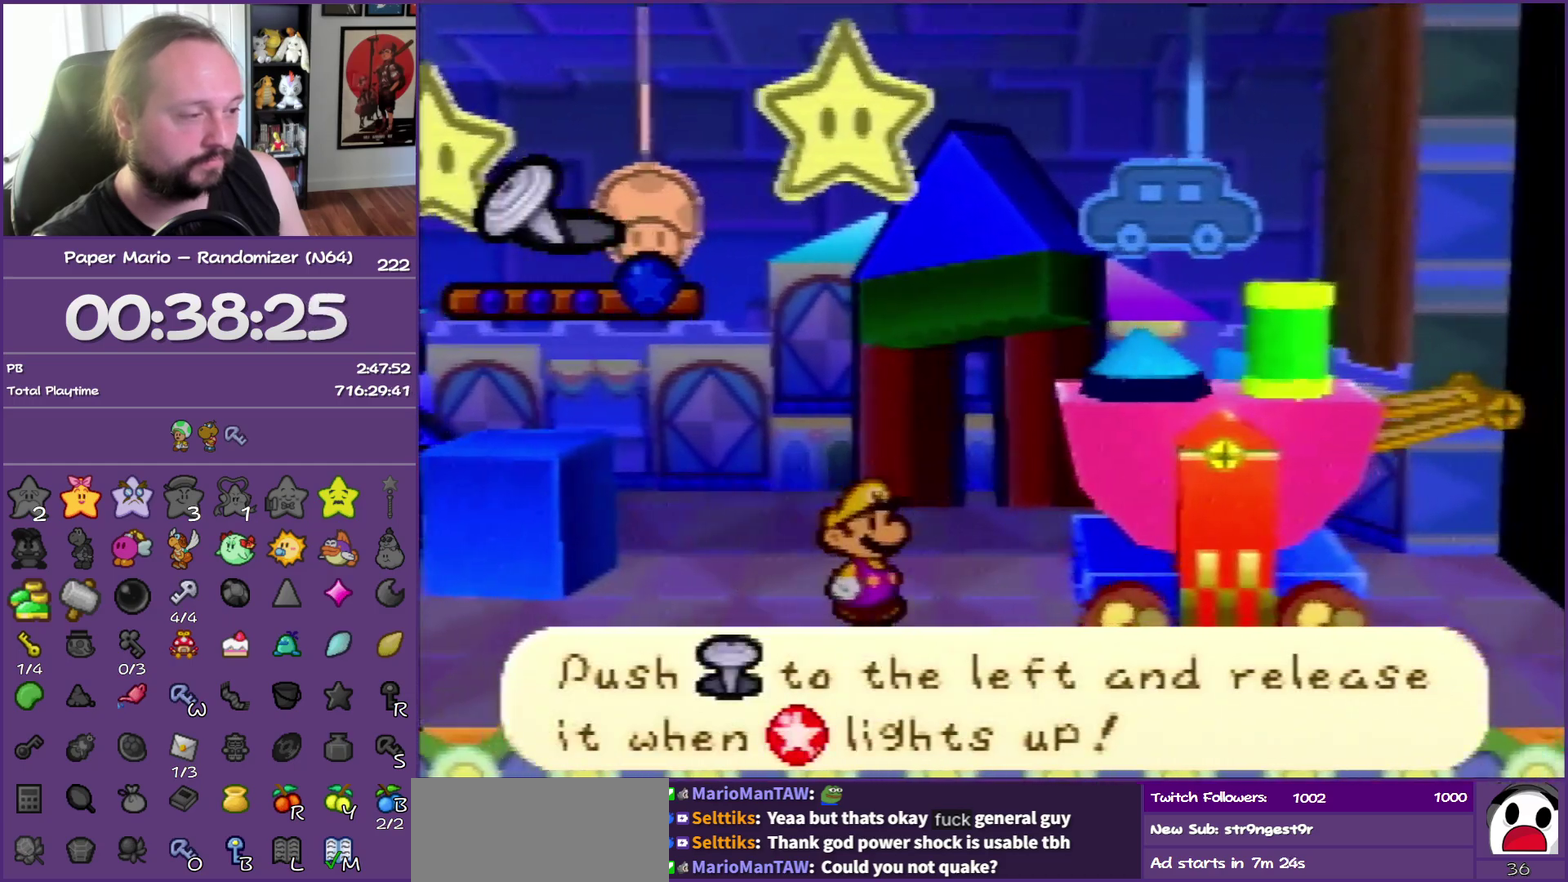
{"buttons": [], "left_stick": "left", "events": []}
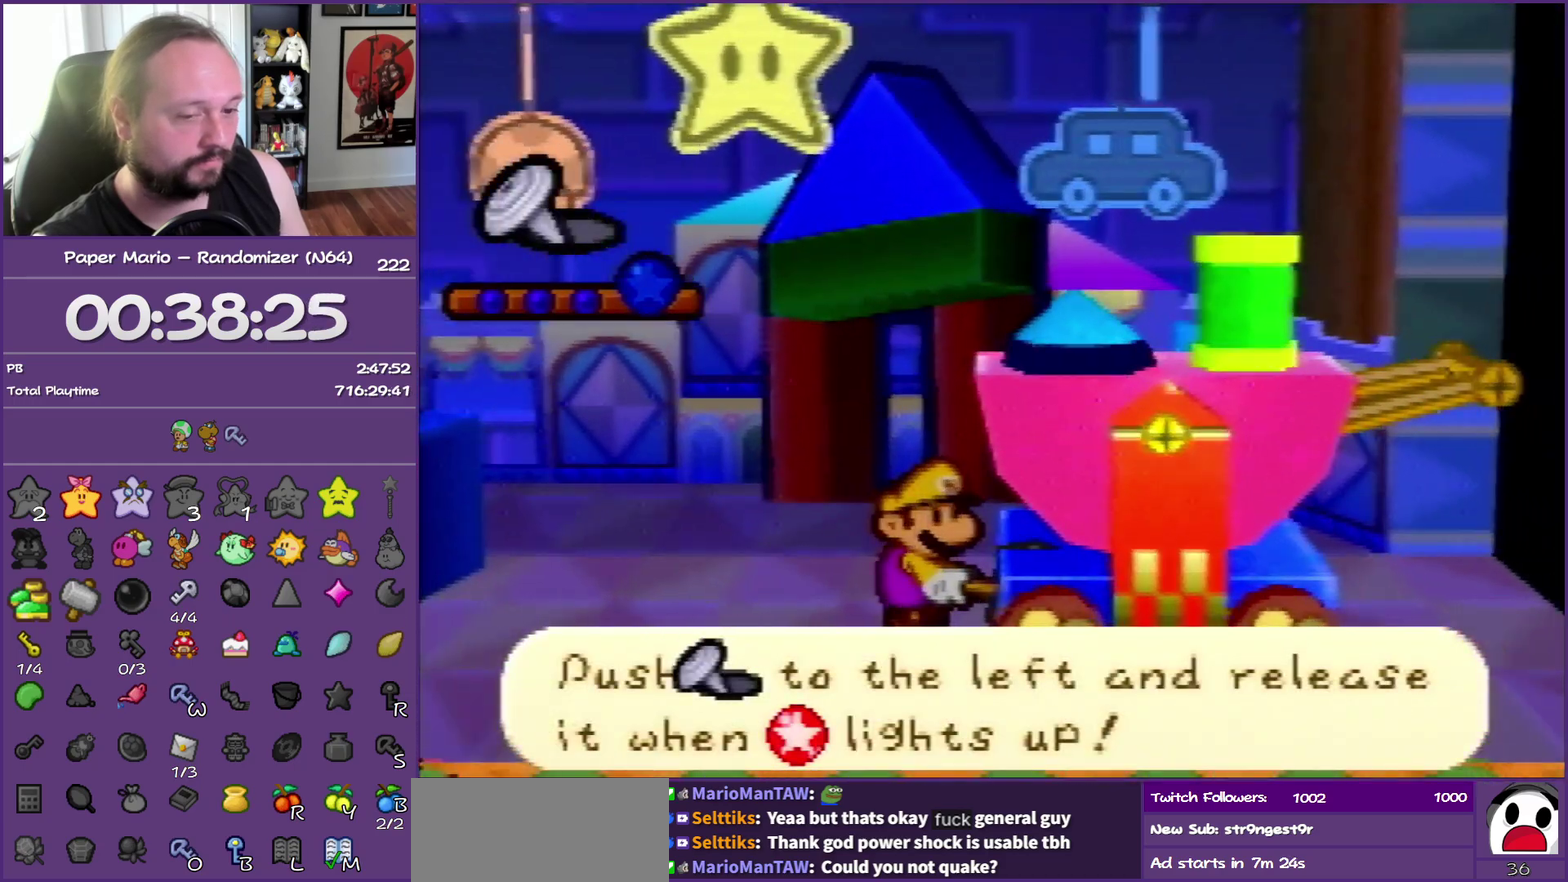
{"buttons": [], "left_stick": "left", "events": []}
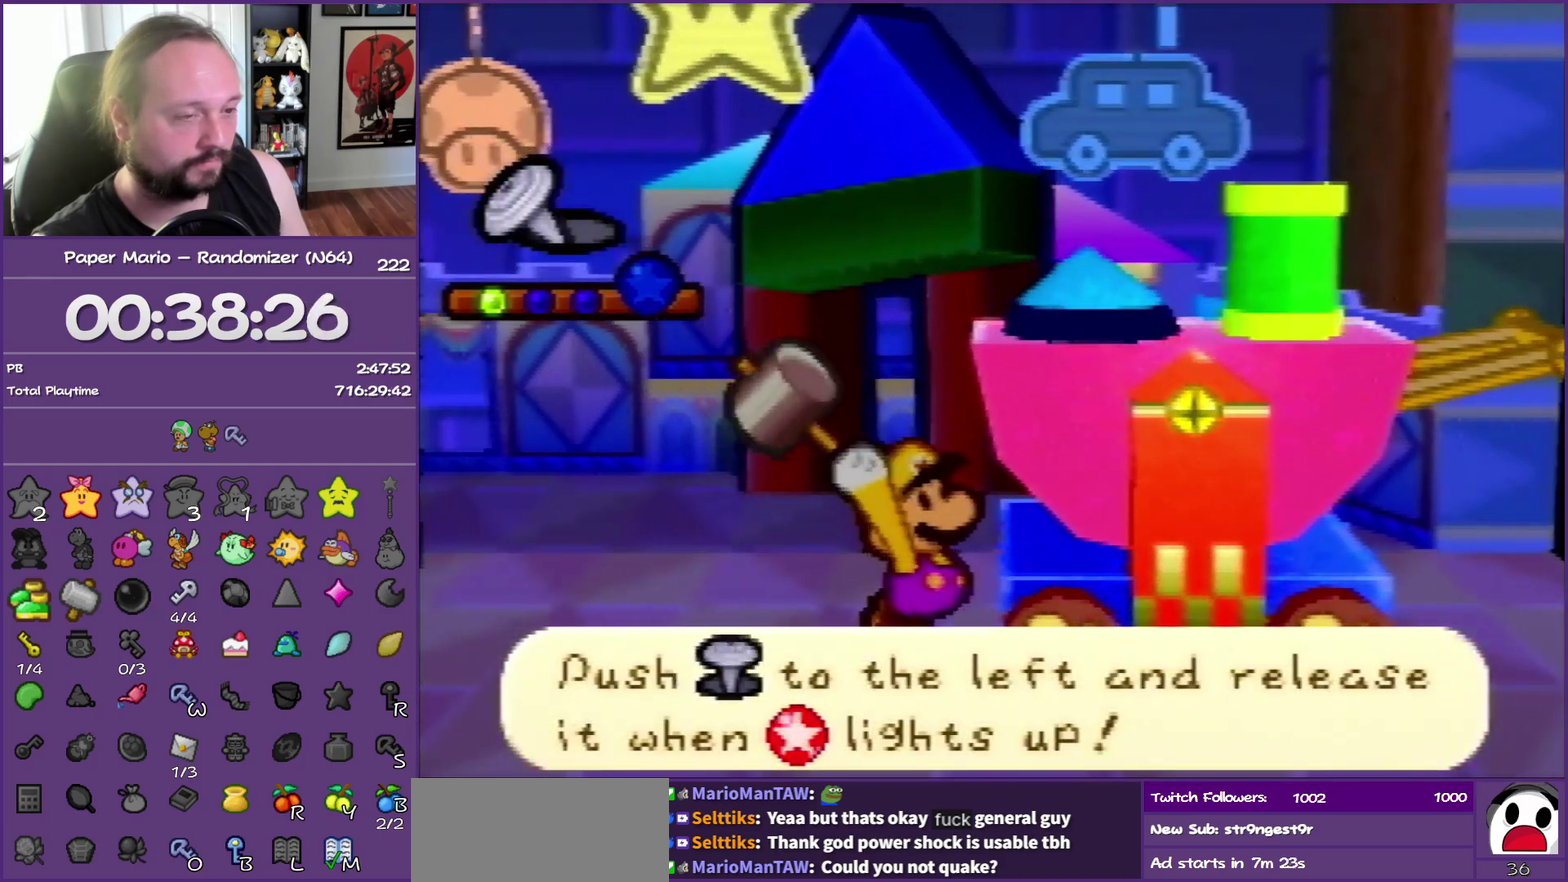
{"buttons": [], "left_stick": "left", "events": []}
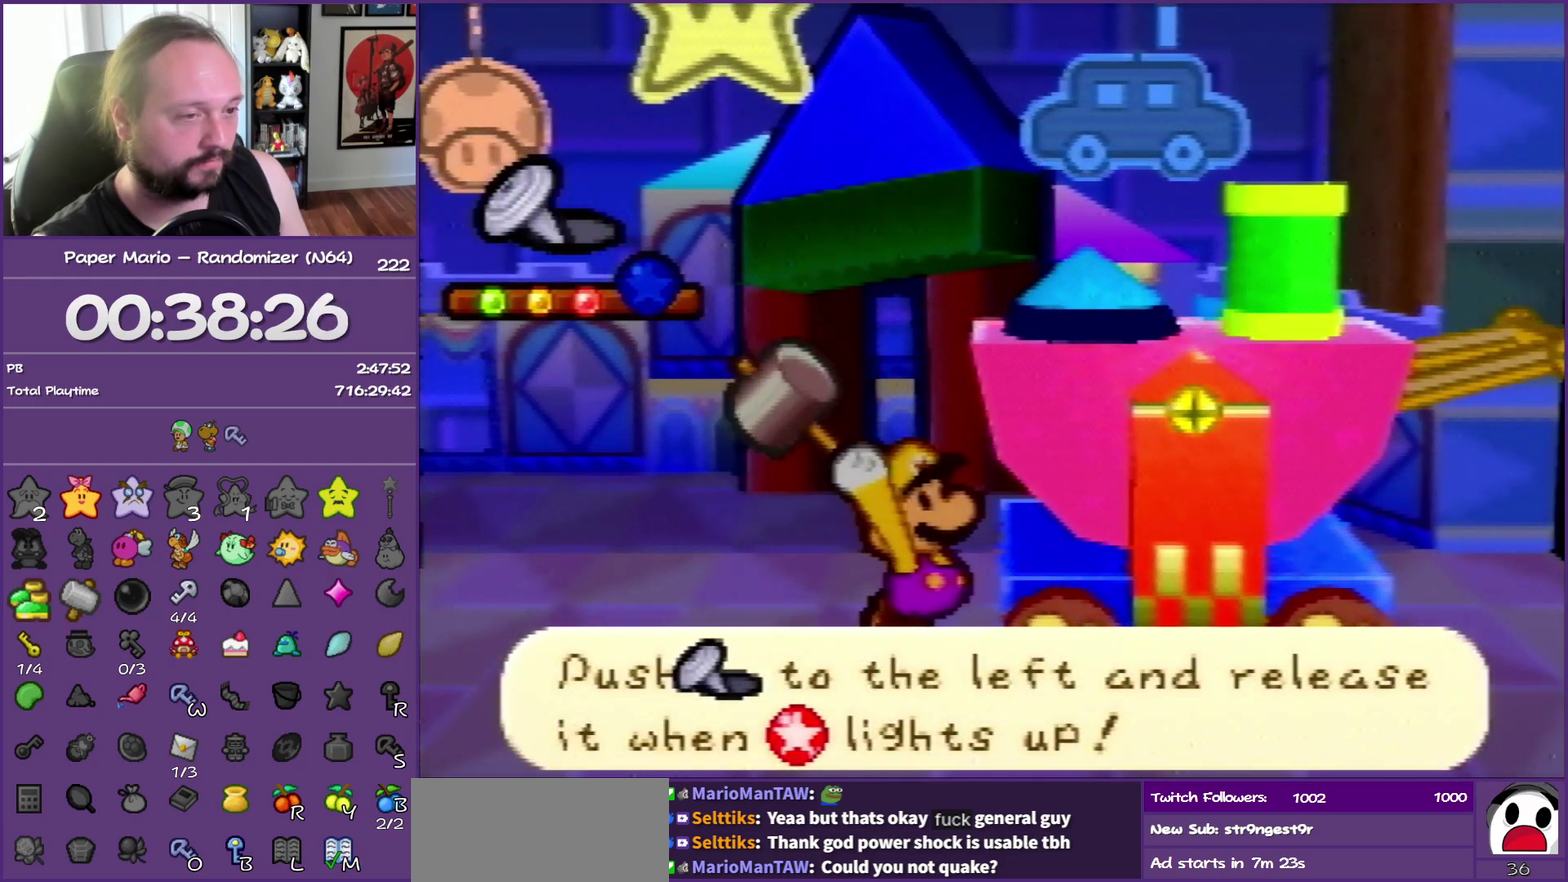
{"buttons": [], "left_stick": "center", "events": [[433, "left_stick", "center"]]}
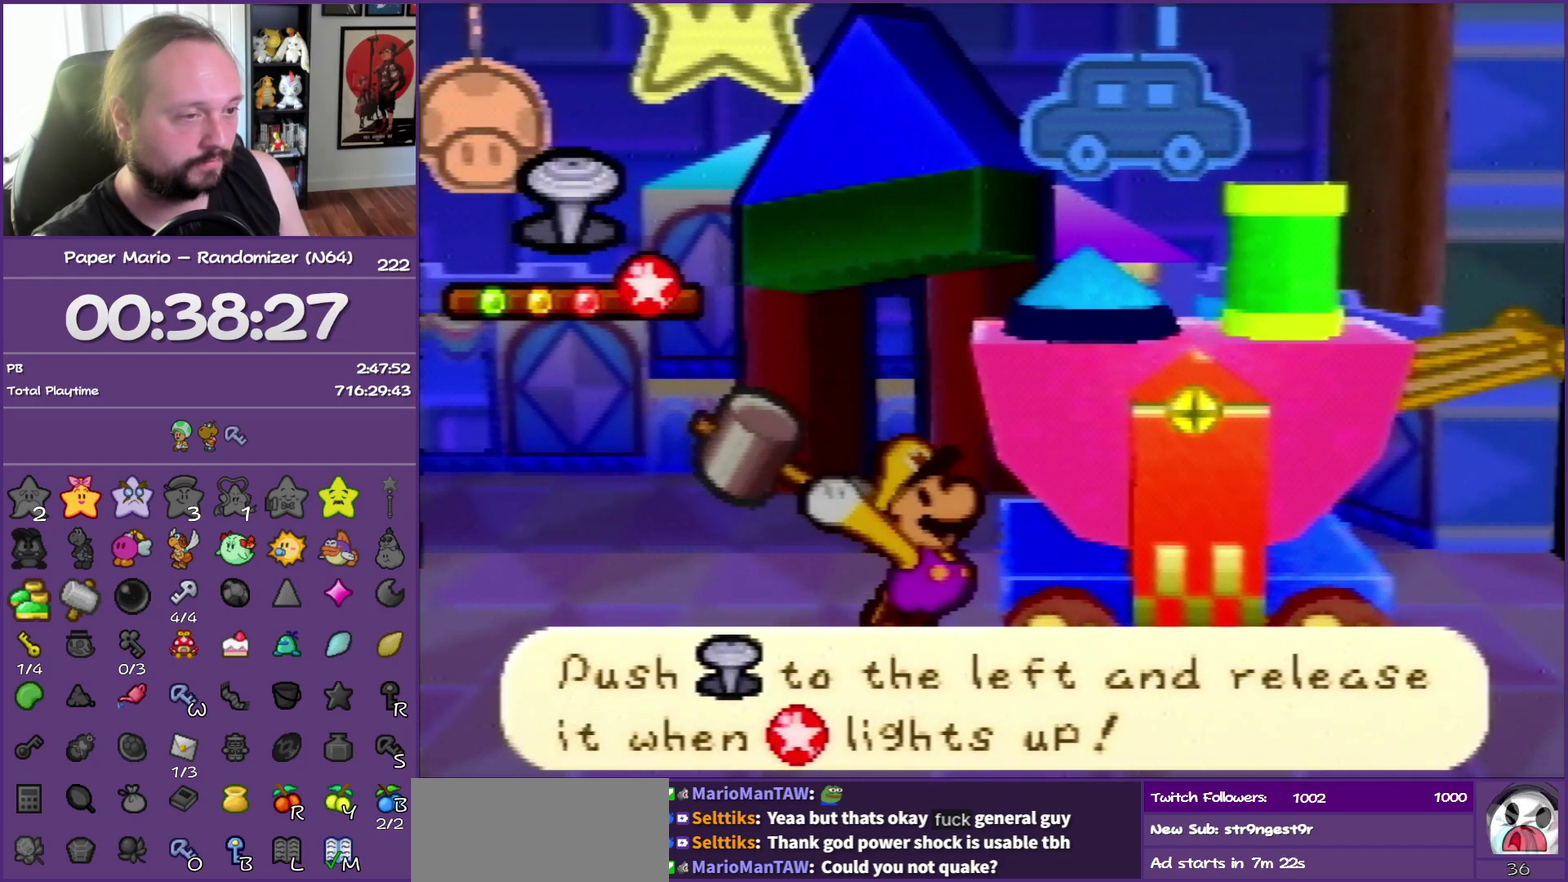
{"buttons": [], "left_stick": "center", "events": []}
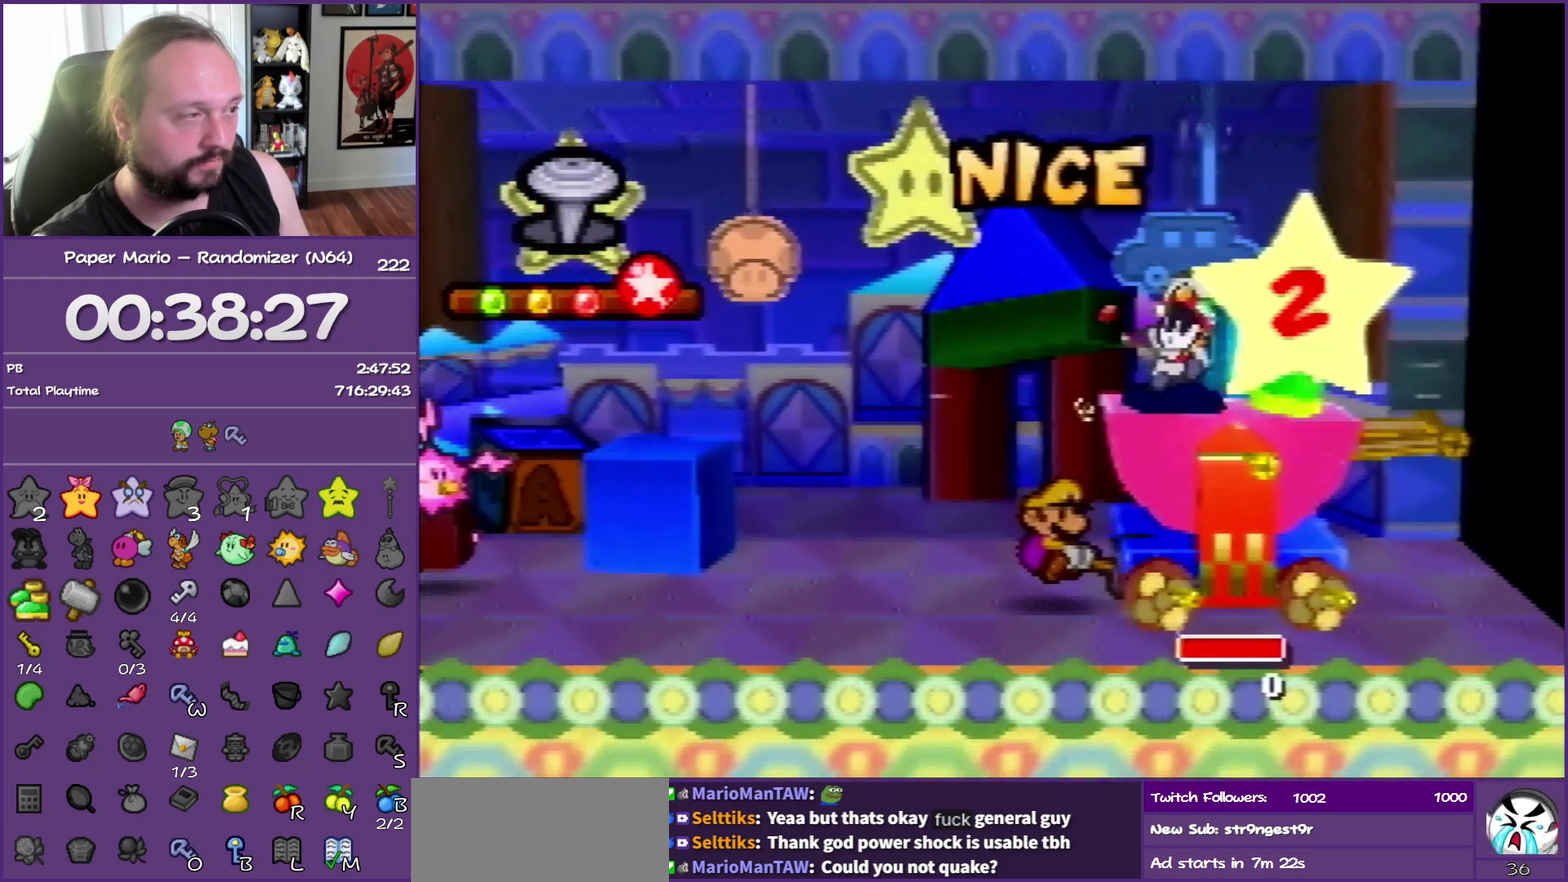
{"buttons": ["B"], "left_stick": "center", "events": [[283, "B", "down"]]}
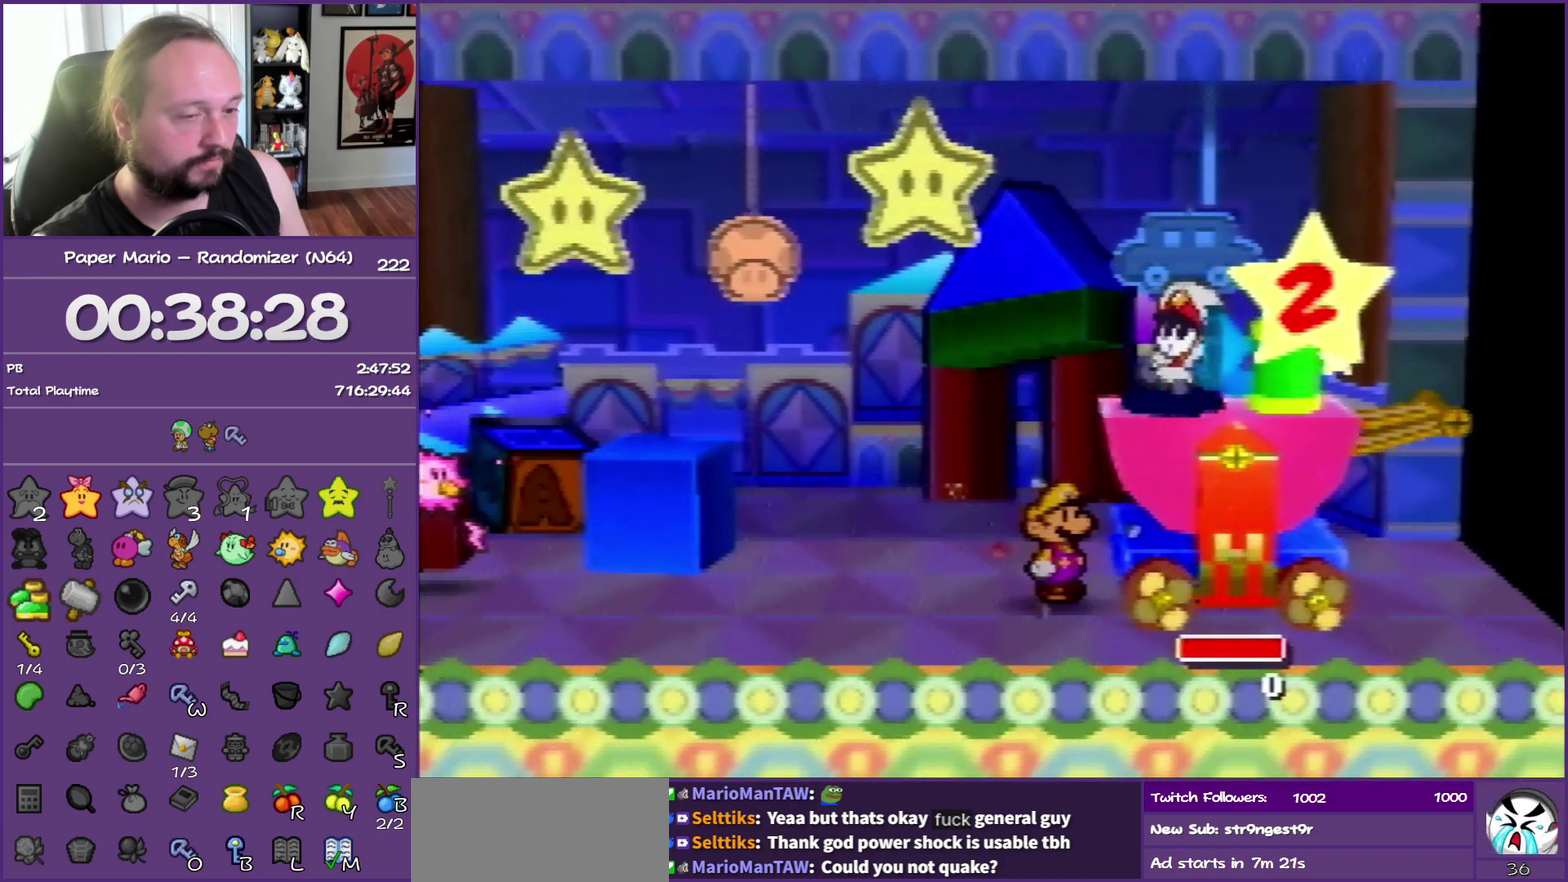
{"buttons": ["B"], "left_stick": "center", "events": []}
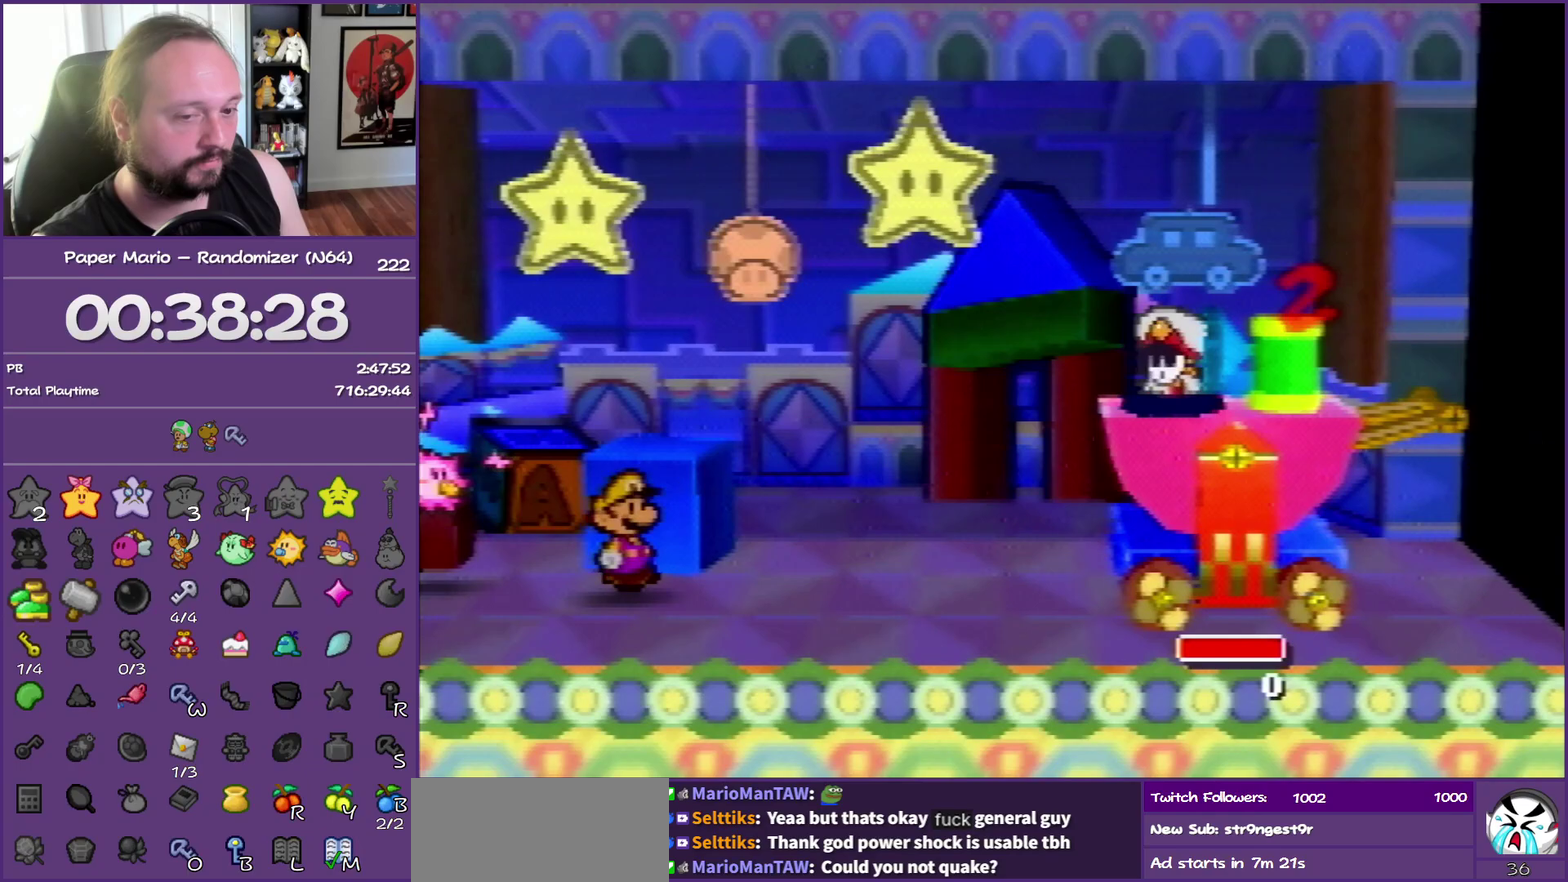
{"buttons": ["B"], "left_stick": "center", "events": []}
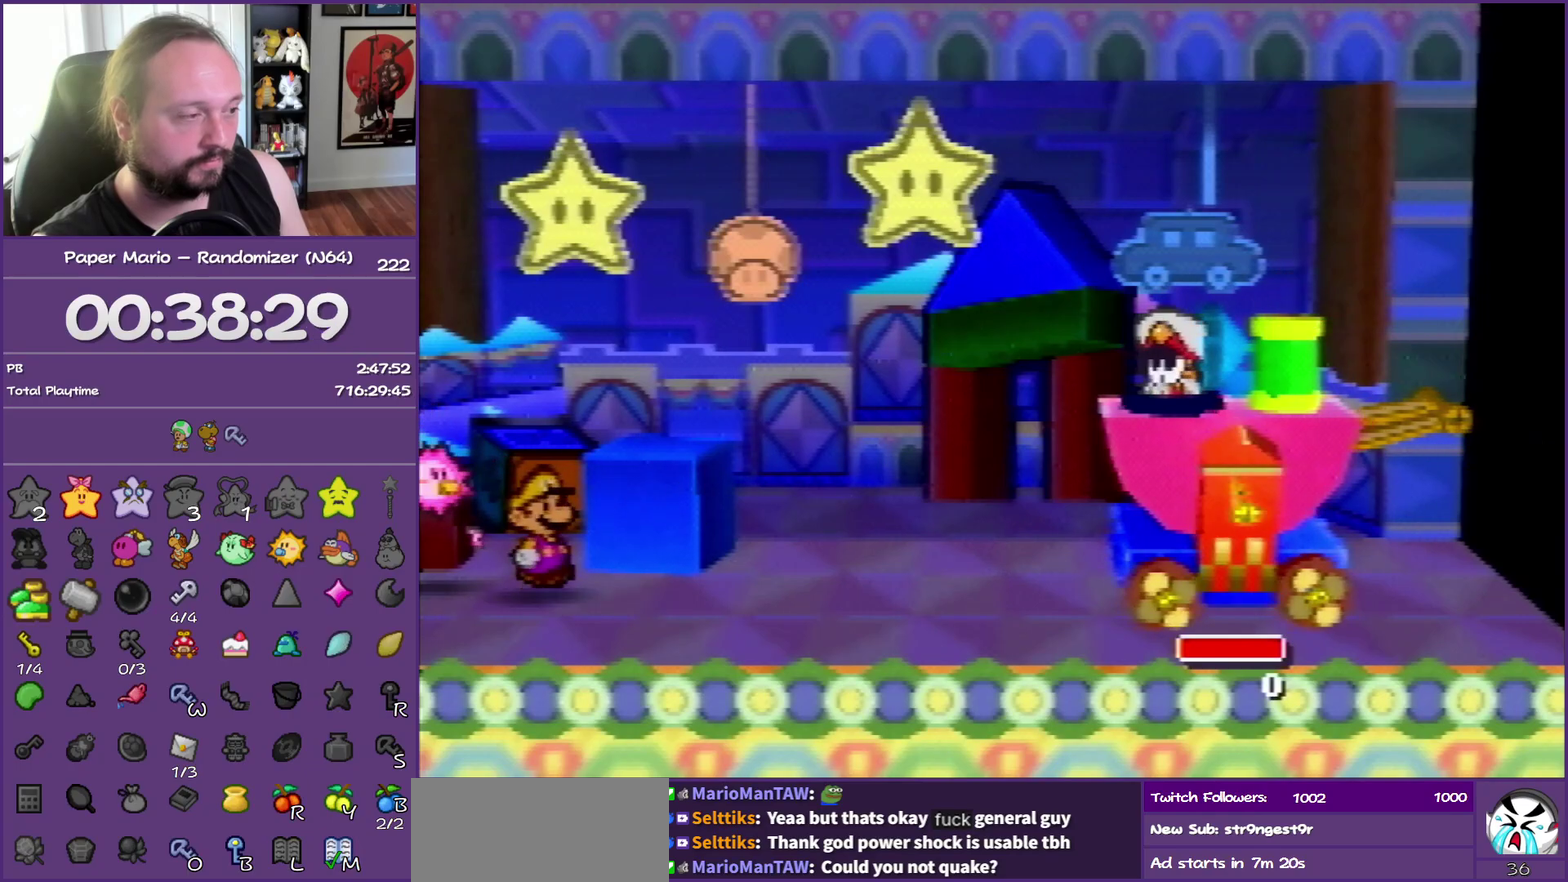
{"buttons": ["B"], "left_stick": "center", "events": []}
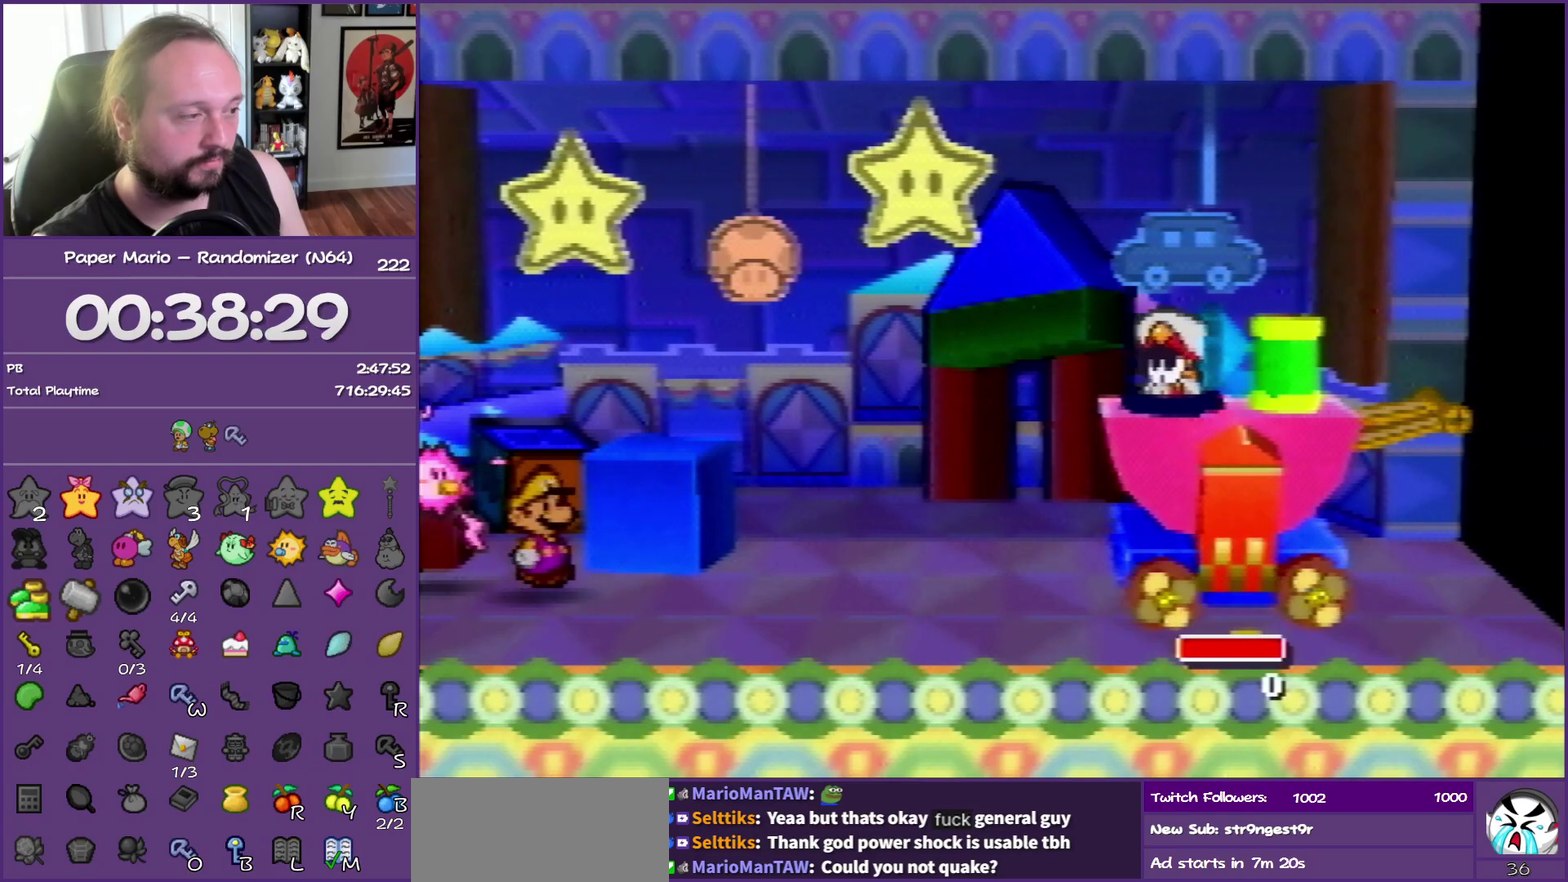
{"buttons": ["B"], "left_stick": "center", "events": []}
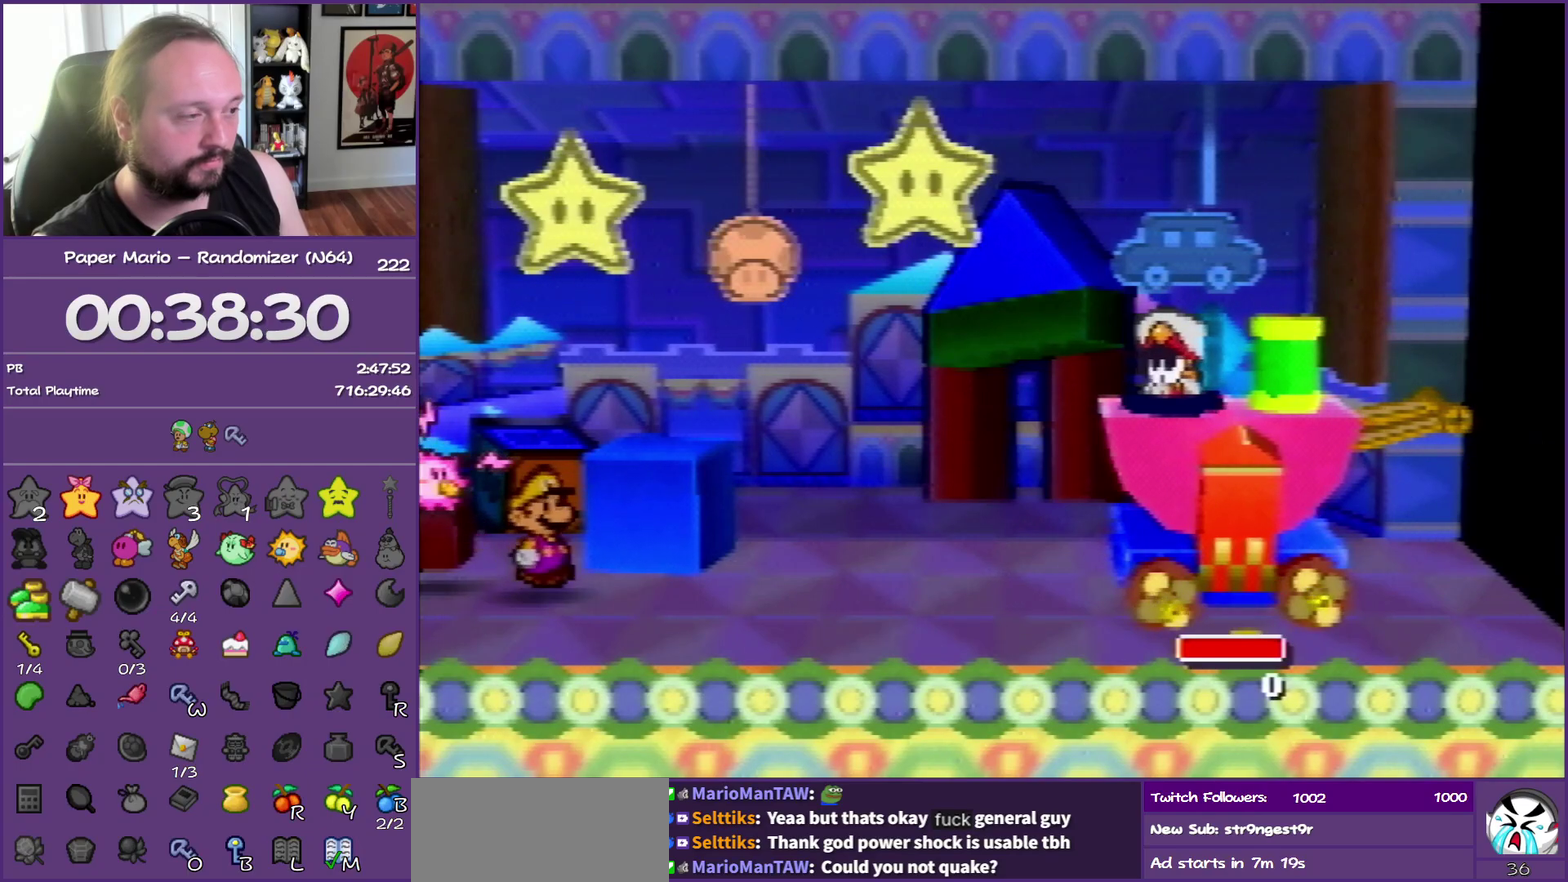
{"buttons": ["B"], "left_stick": "center", "events": []}
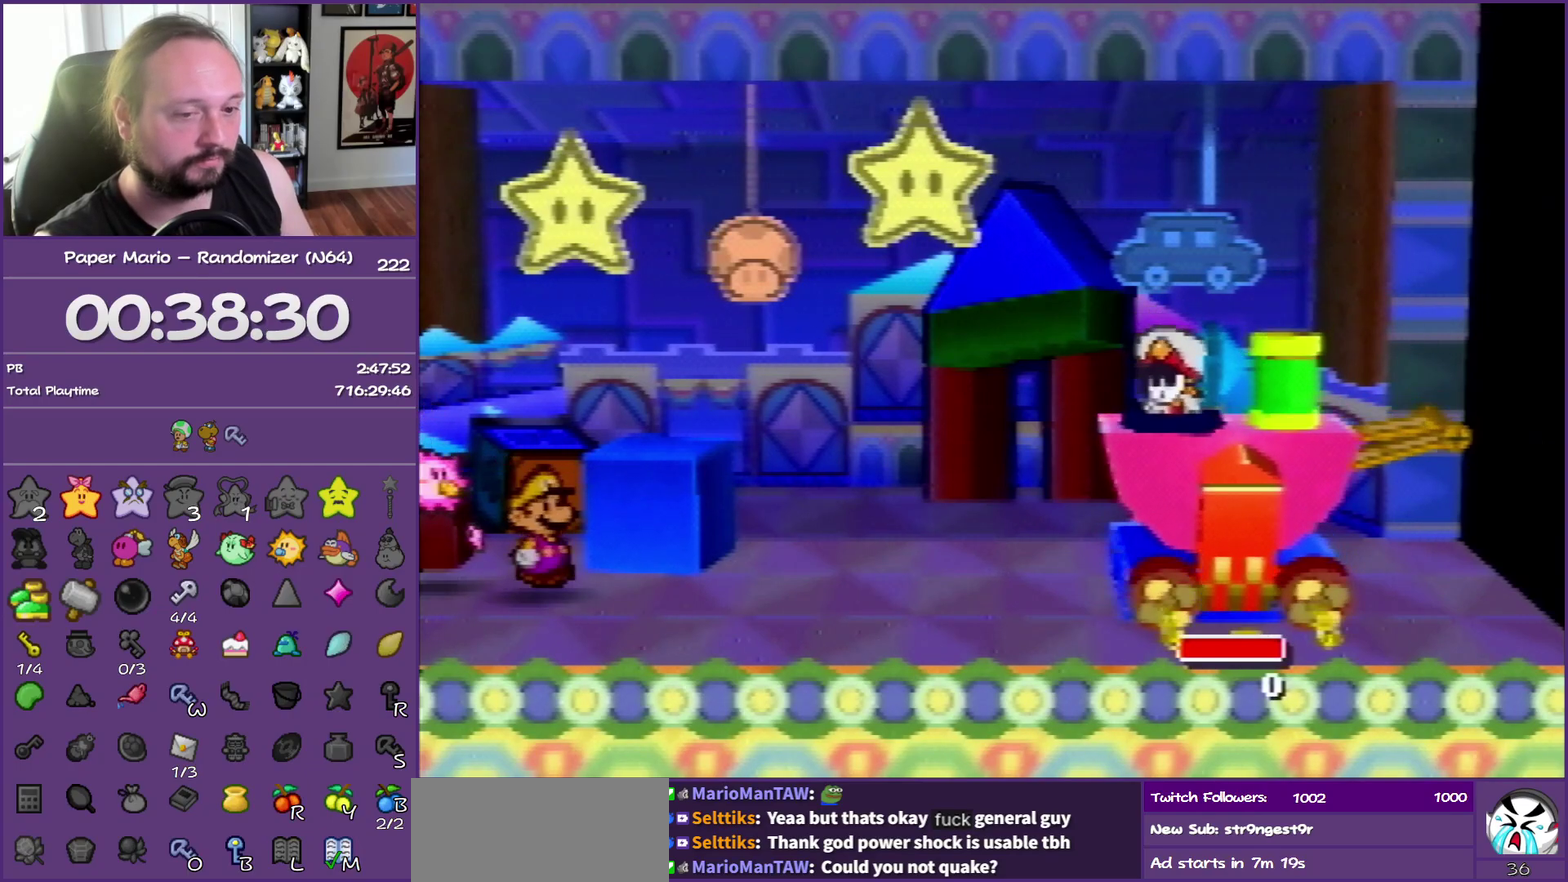
{"buttons": ["B"], "left_stick": "center", "events": []}
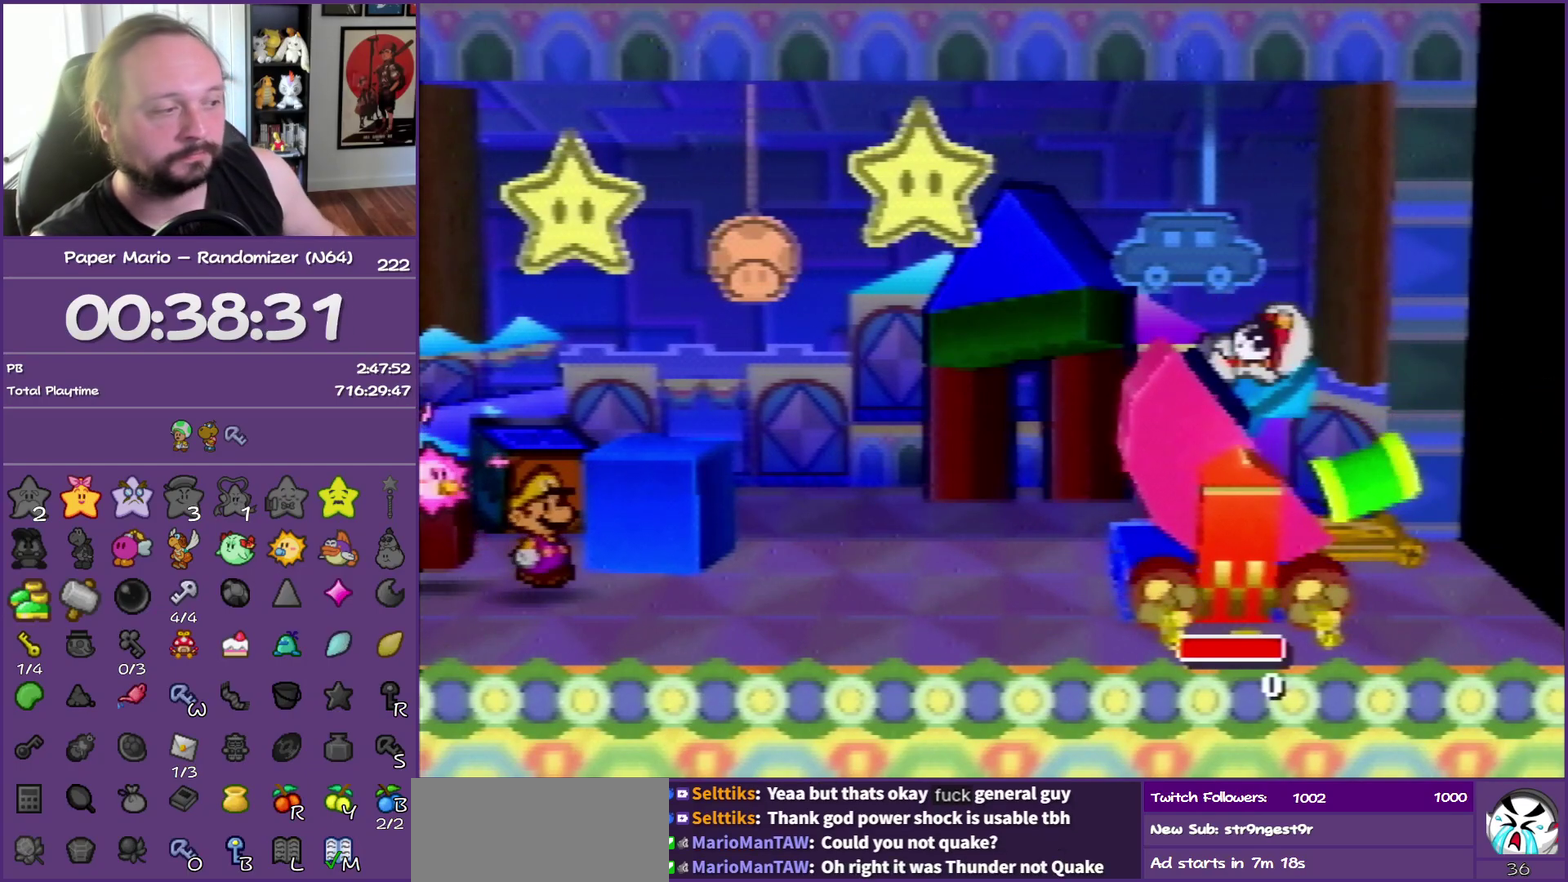
{"buttons": ["B"], "left_stick": "center", "events": []}
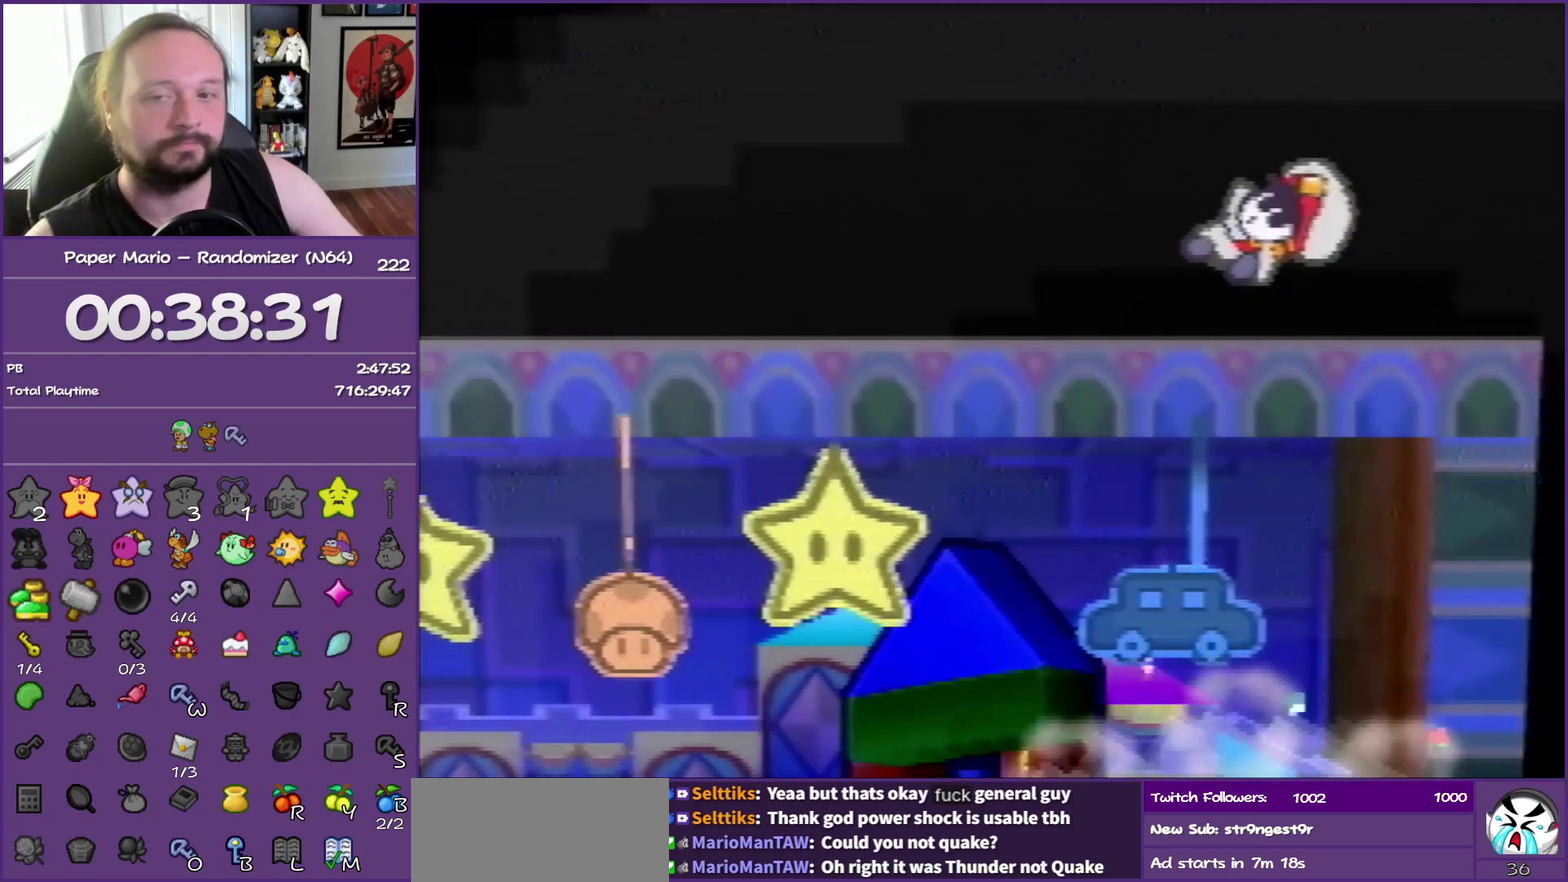
{"buttons": ["B"], "left_stick": "center", "events": []}
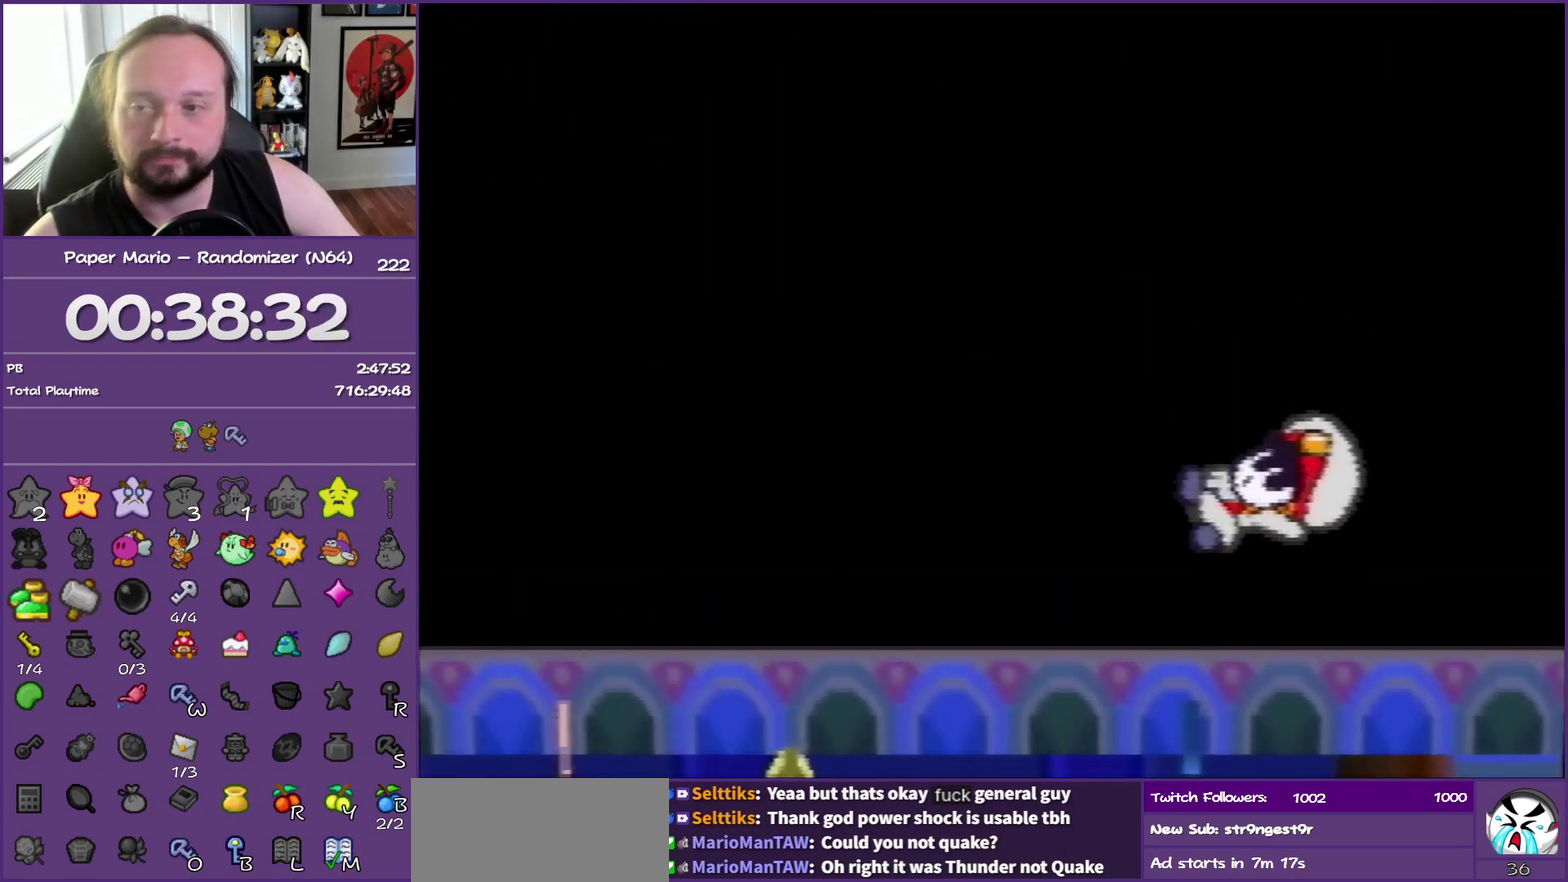
{"buttons": ["B"], "left_stick": "center", "events": []}
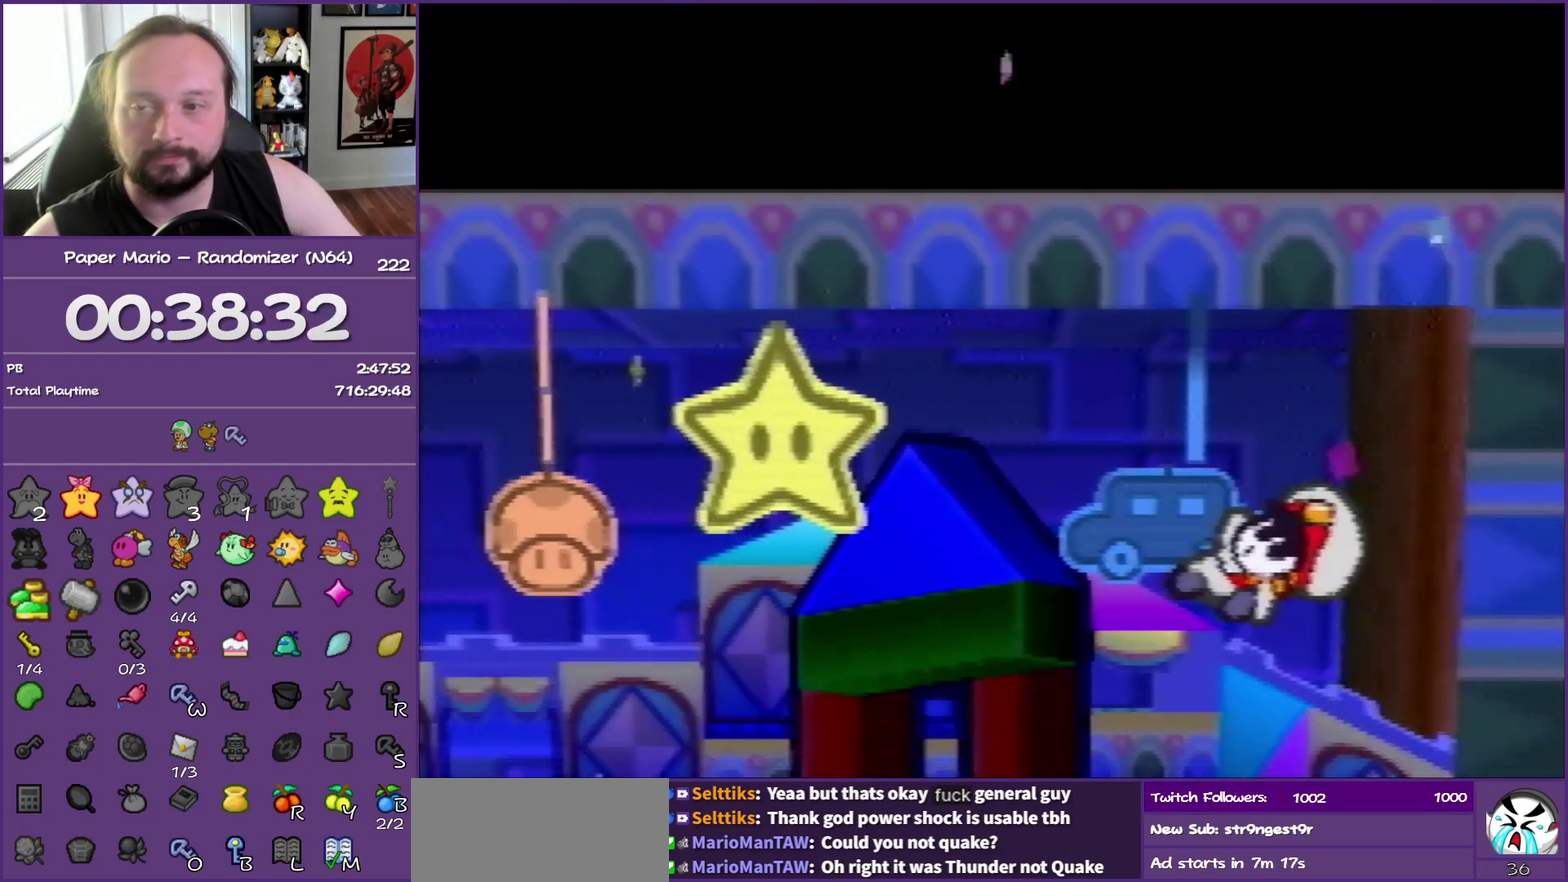
{"buttons": ["B"], "left_stick": "center", "events": []}
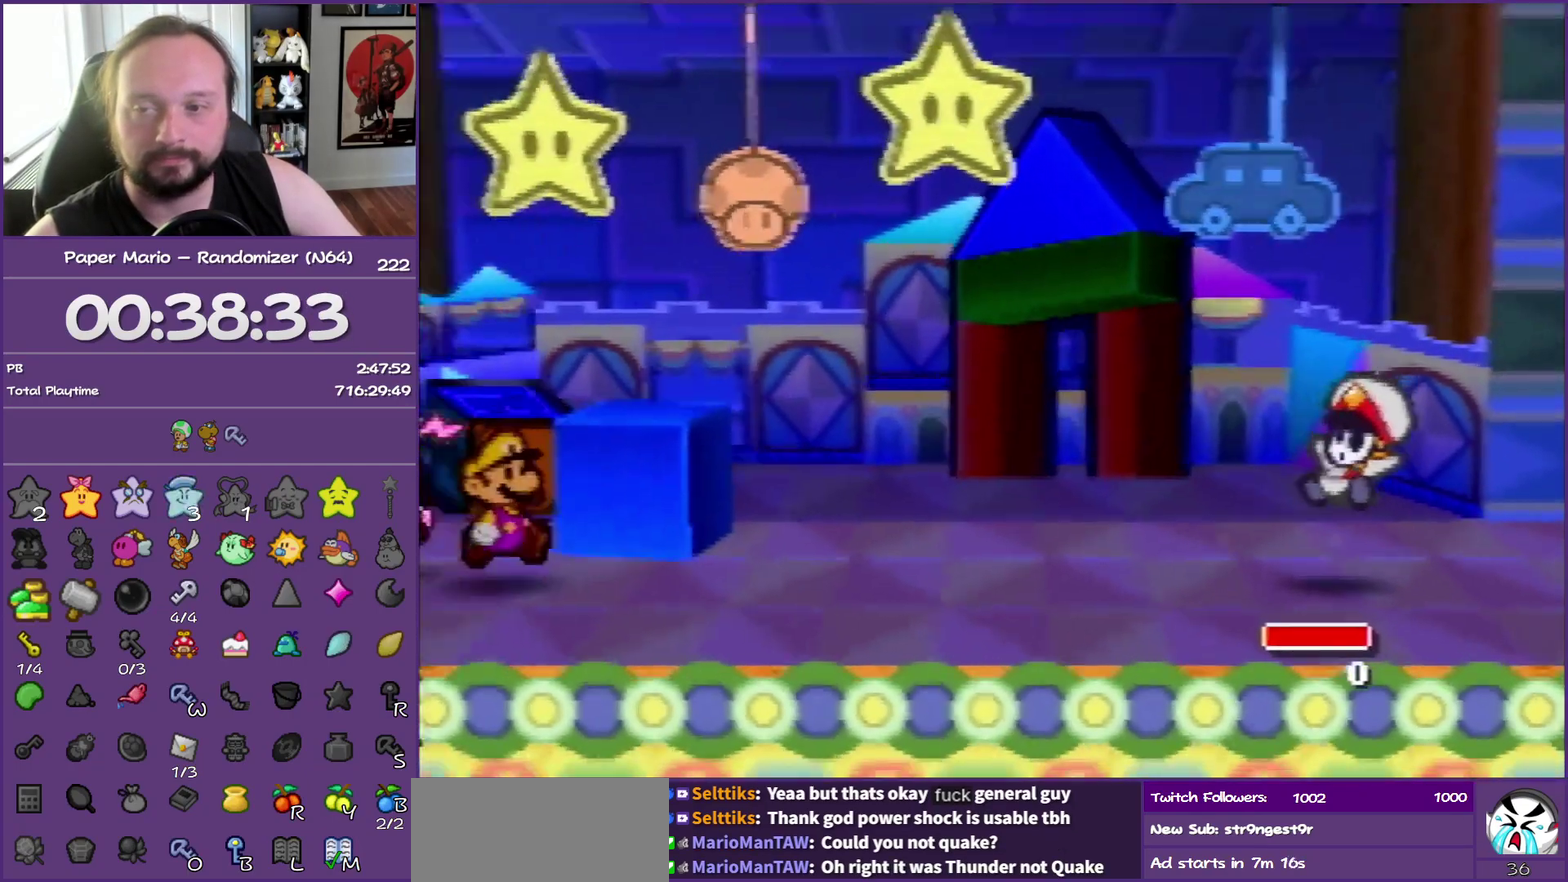
{"buttons": ["B"], "left_stick": "center", "events": []}
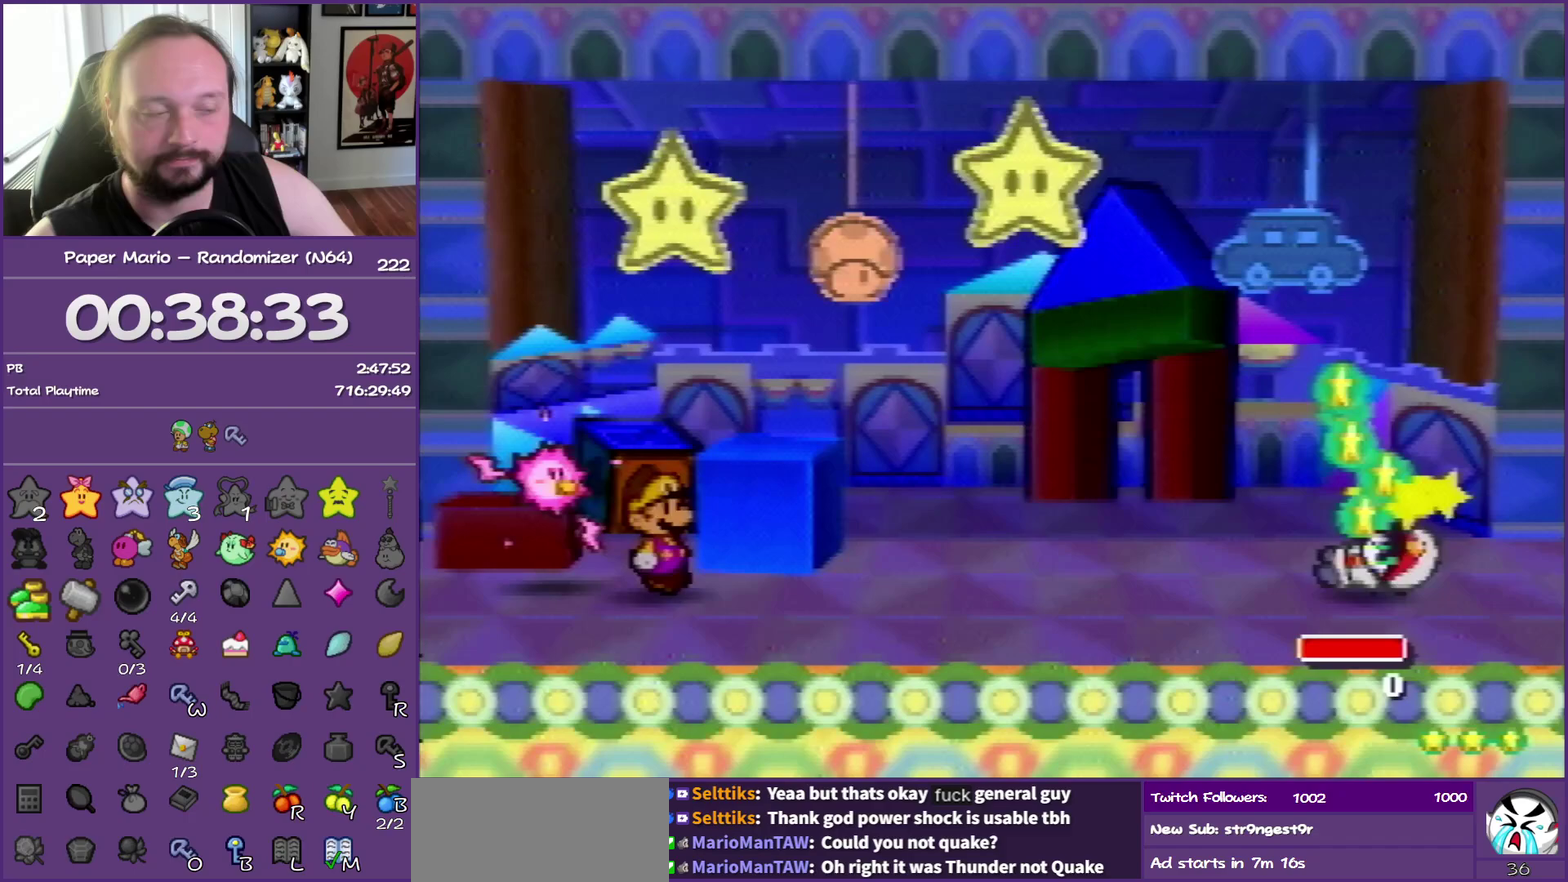
{"buttons": ["B"], "left_stick": "center", "events": []}
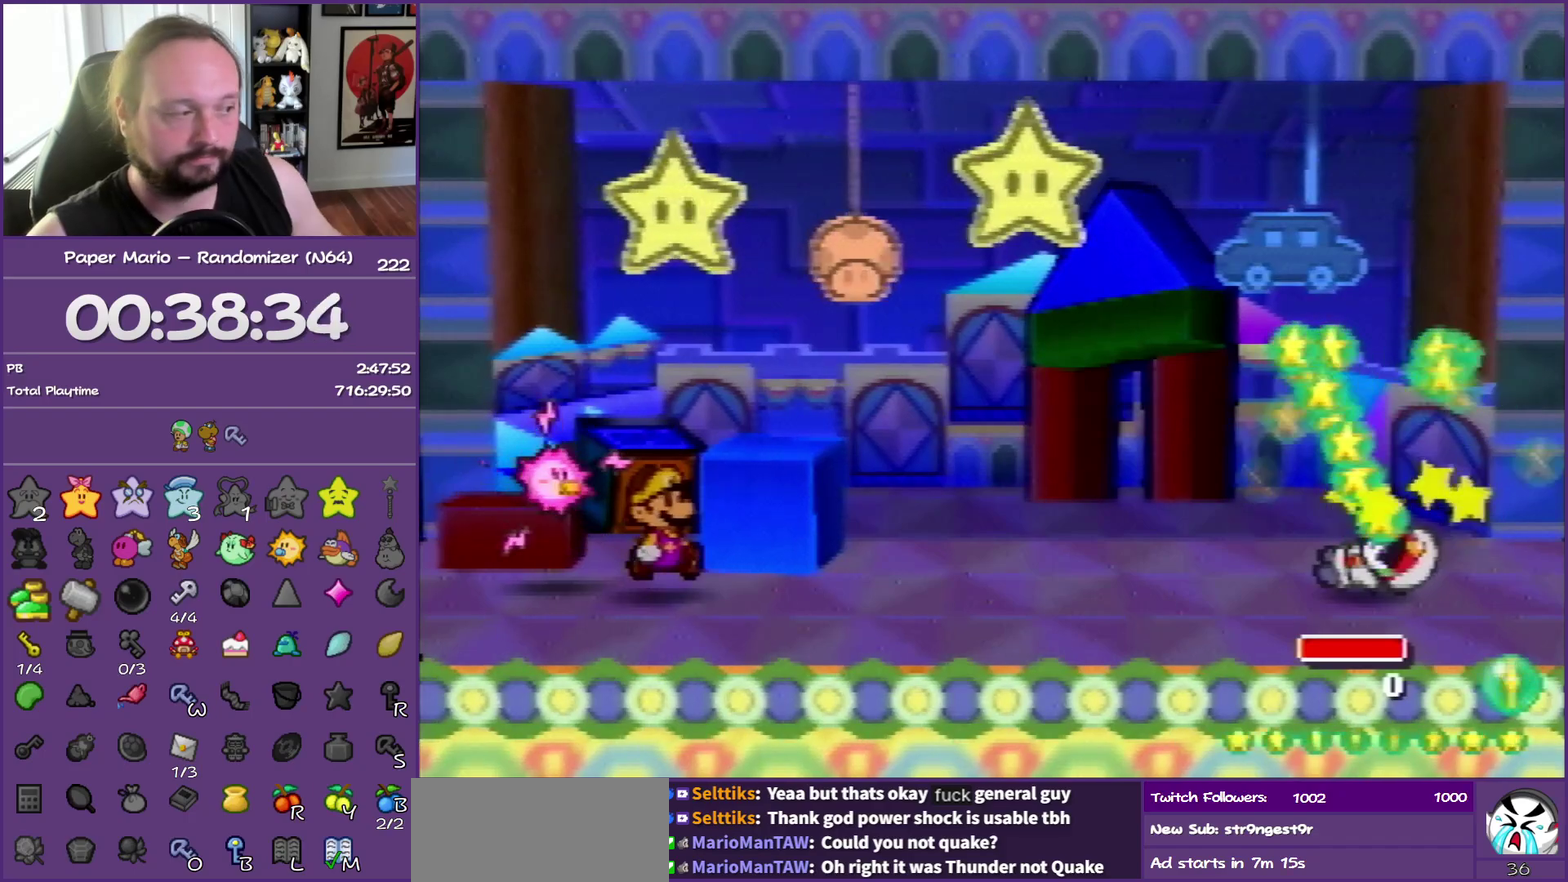
{"buttons": ["B"], "left_stick": "center", "events": []}
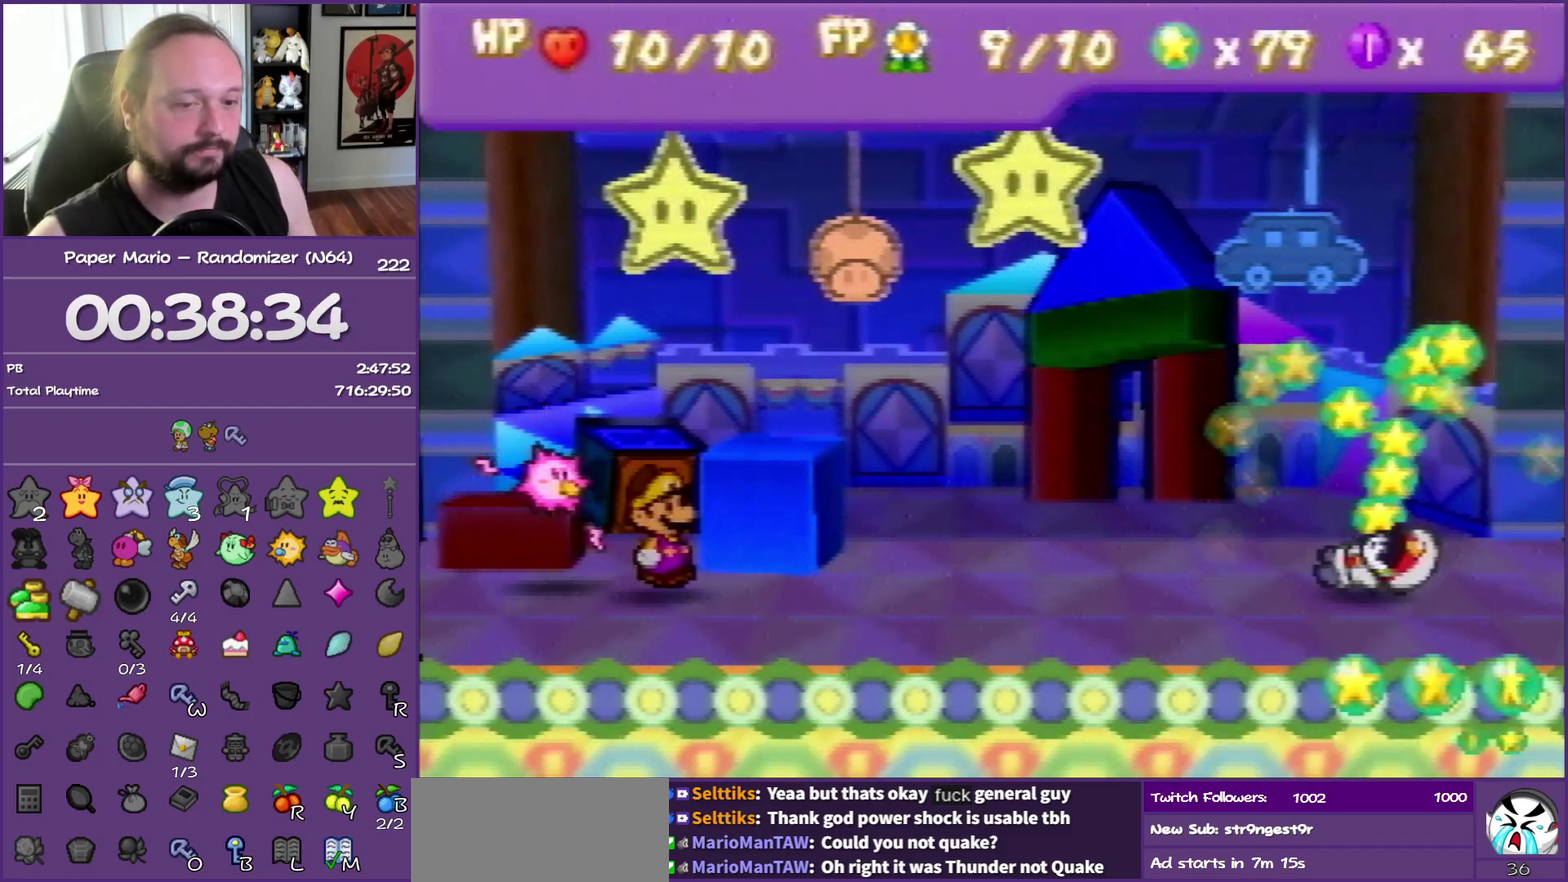
{"buttons": ["B"], "left_stick": "center", "events": []}
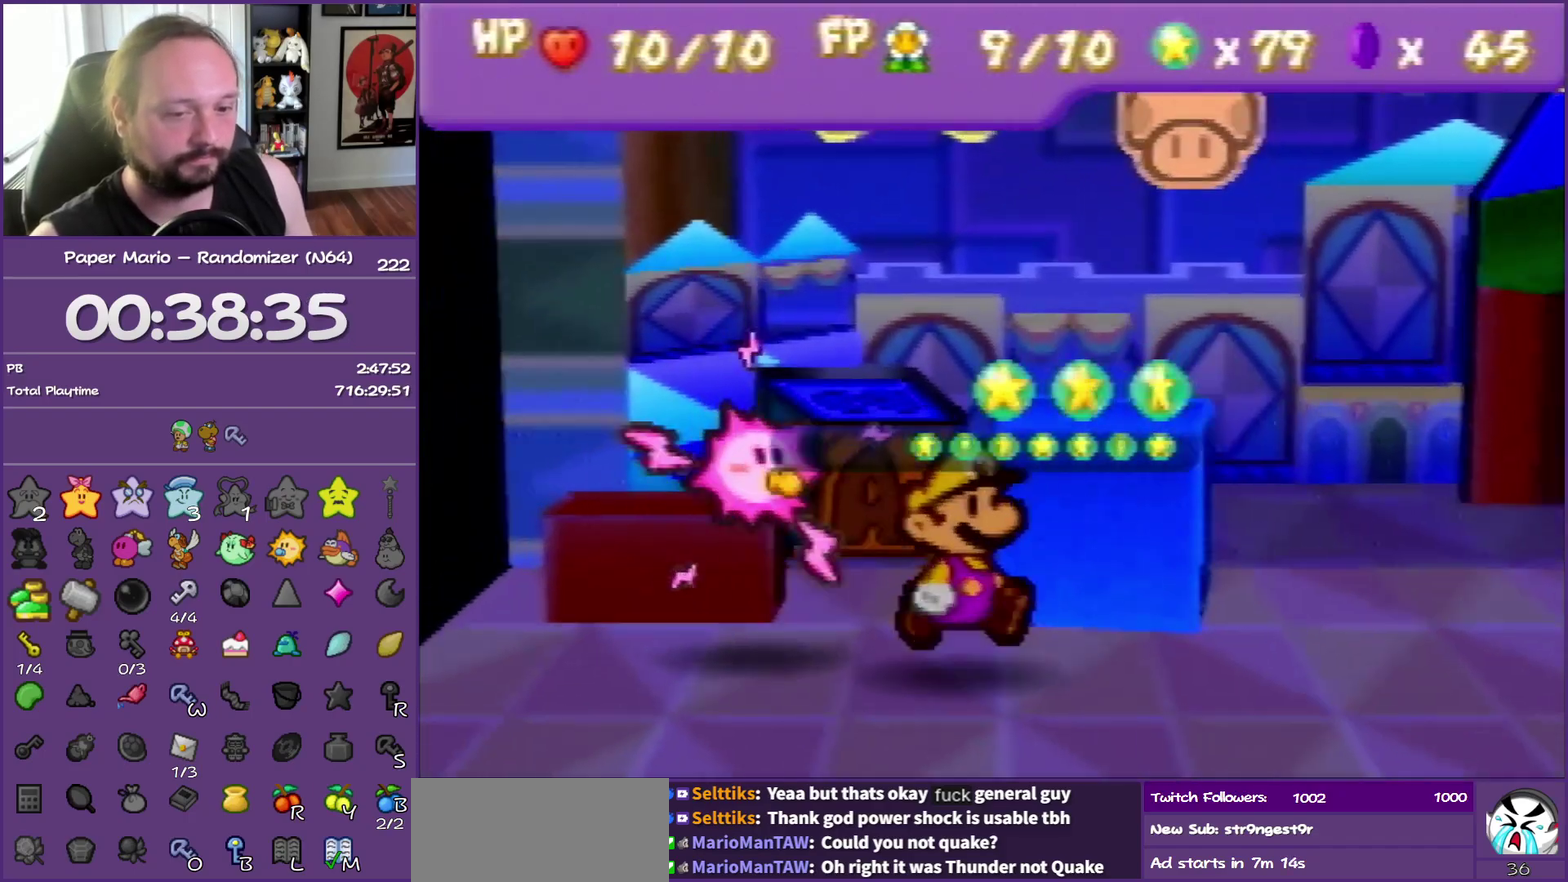
{"buttons": ["B"], "left_stick": "center", "events": []}
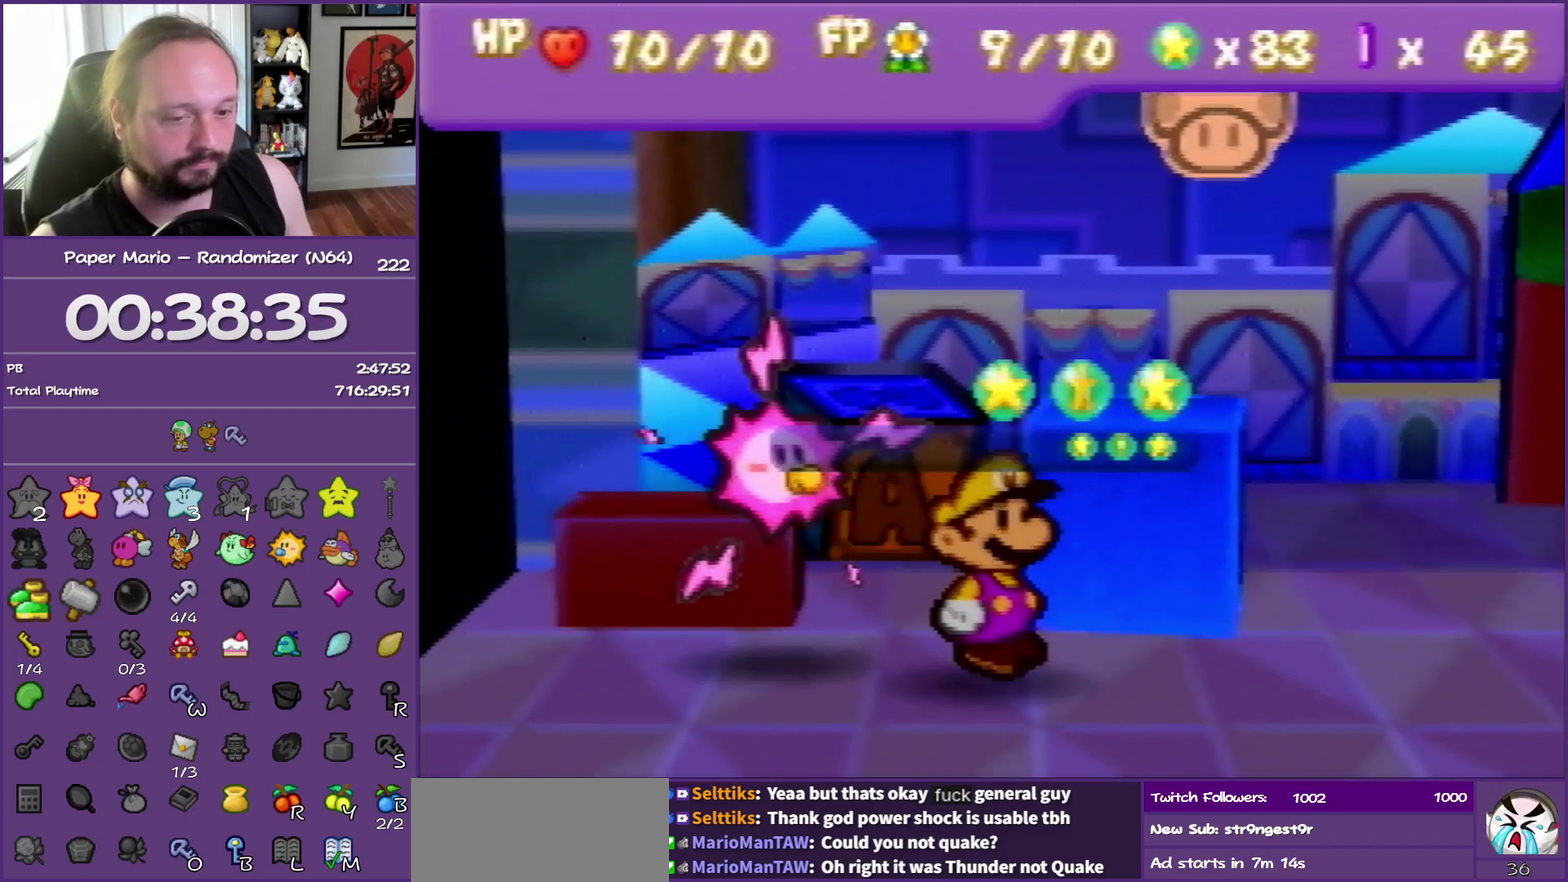
{"buttons": ["B"], "left_stick": "center", "events": []}
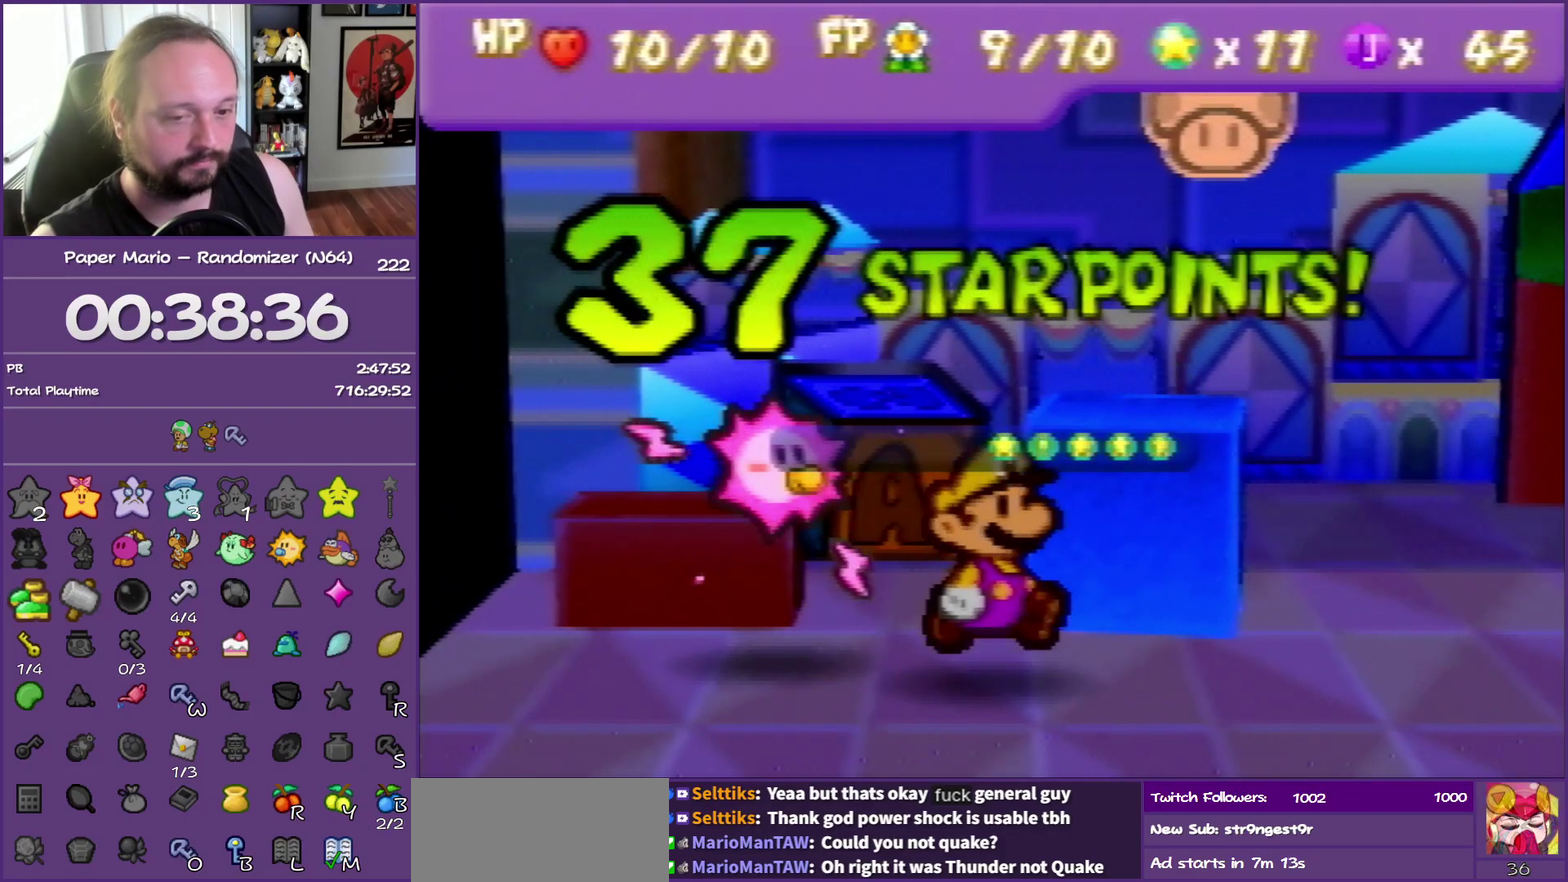
{"buttons": ["B"], "left_stick": "center", "events": []}
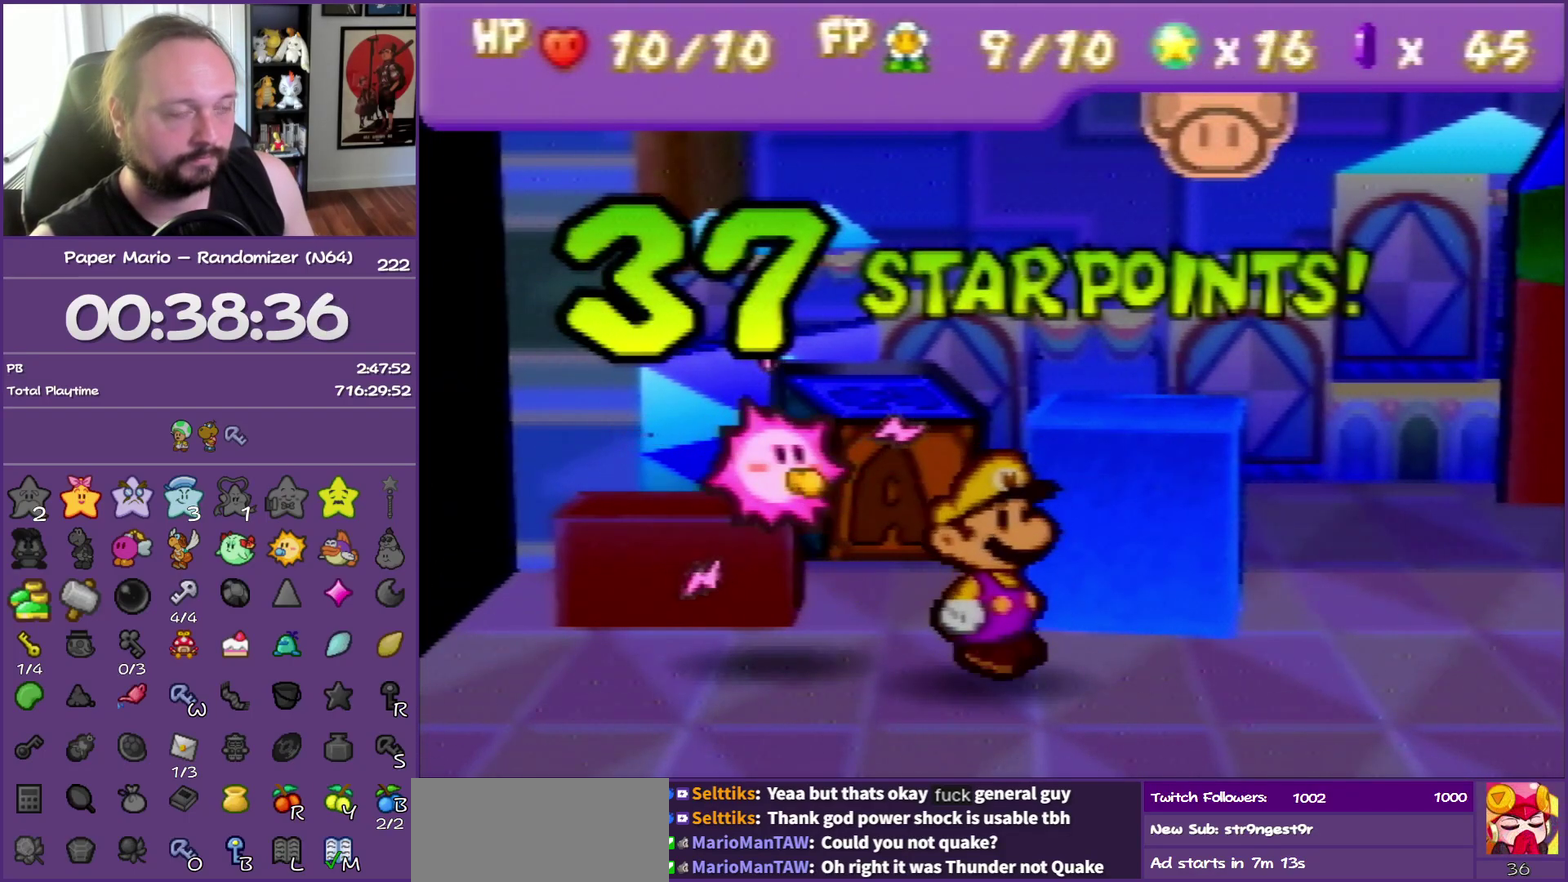
{"buttons": ["B"], "left_stick": "center", "events": []}